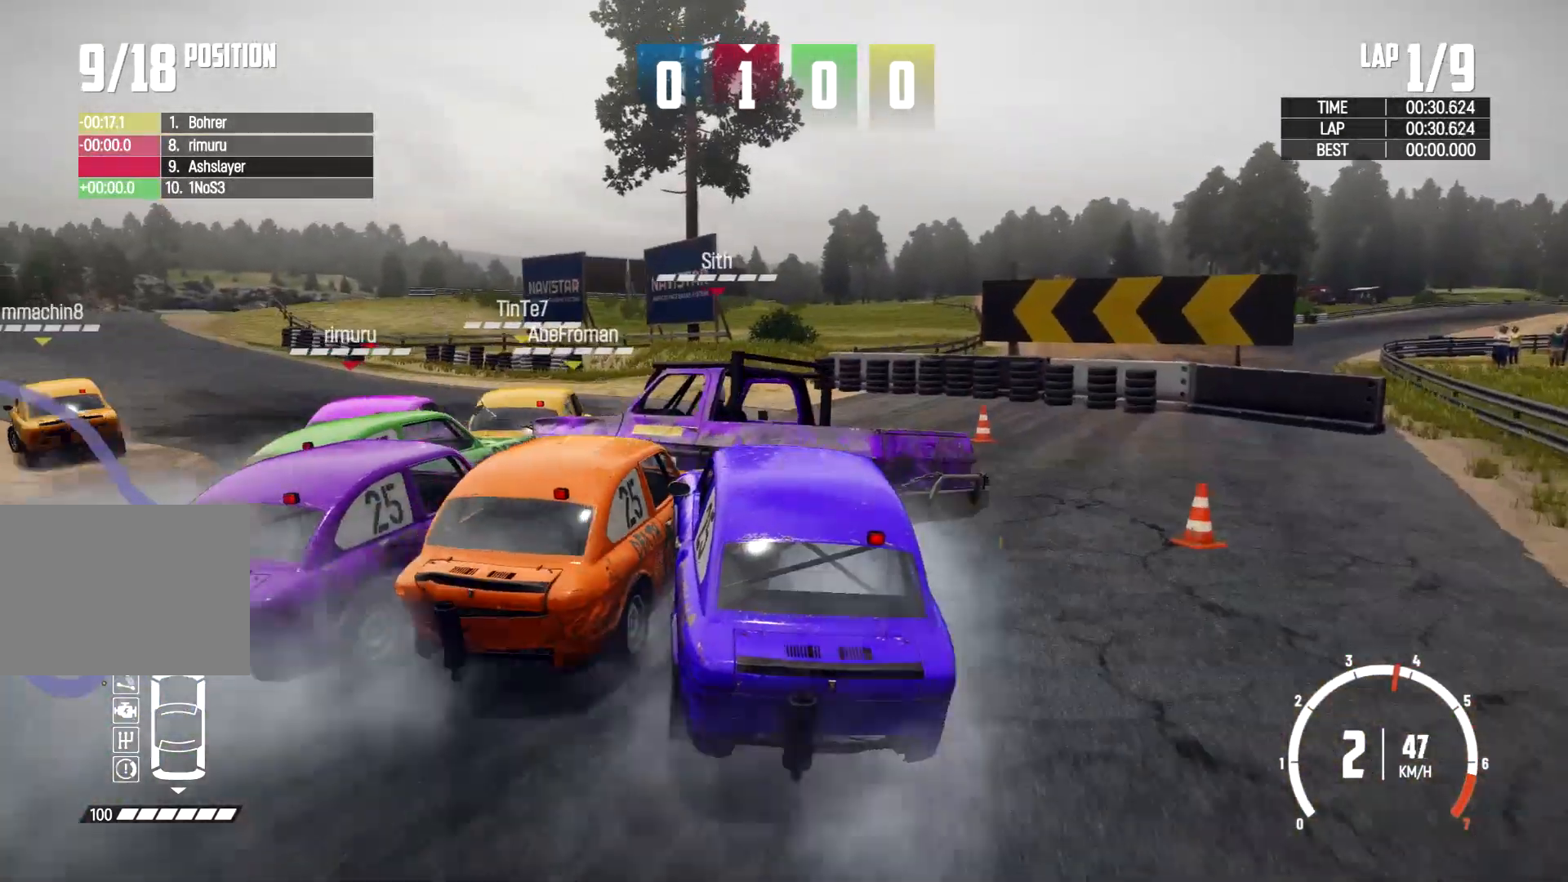
Gameplay with a controller (Xbox layout); each line is a JSON object with the inputs held at the frame after it (dt_ms = milliseconds from this image to that frame). "events" lists button and stick changes between this image and that frame as [ms after this image, input, new state], when the widget could be followed in between. Not read: R2 R3.
{"dt_ms": 500, "buttons": ["L2"], "left_stick": "left", "right_stick": "center", "events": [[33, "left_stick", "left"], [500, "L2", "down"]]}
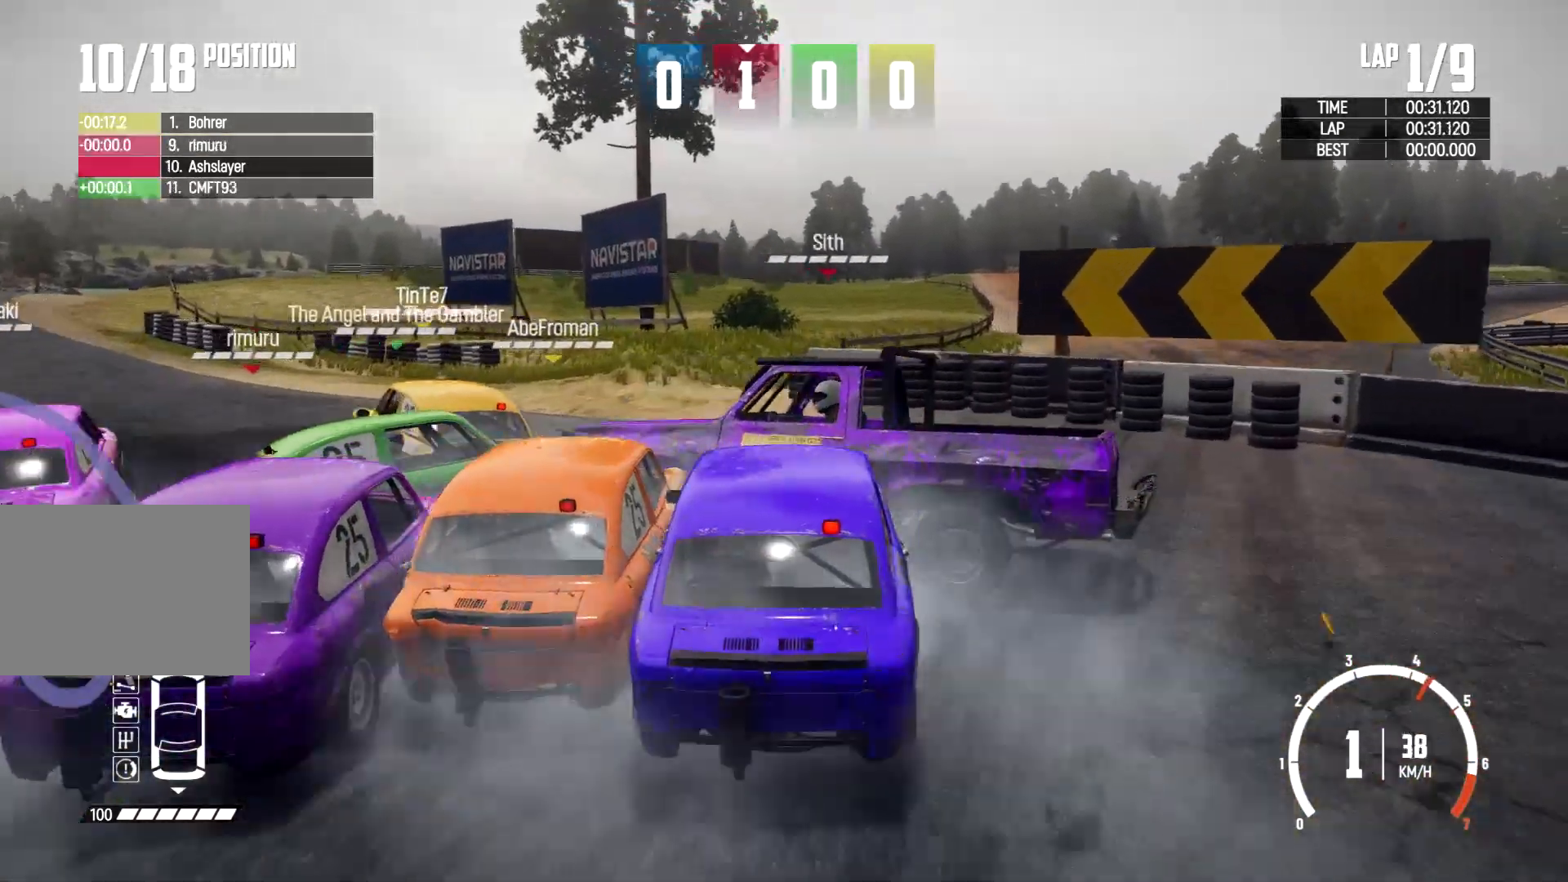
{"dt_ms": 500, "buttons": ["L2"], "left_stick": "left", "right_stick": "center", "events": [[33, "L1", "down"], [200, "L1", "up"], [367, "L2", "up"], [467, "L2", "down"]]}
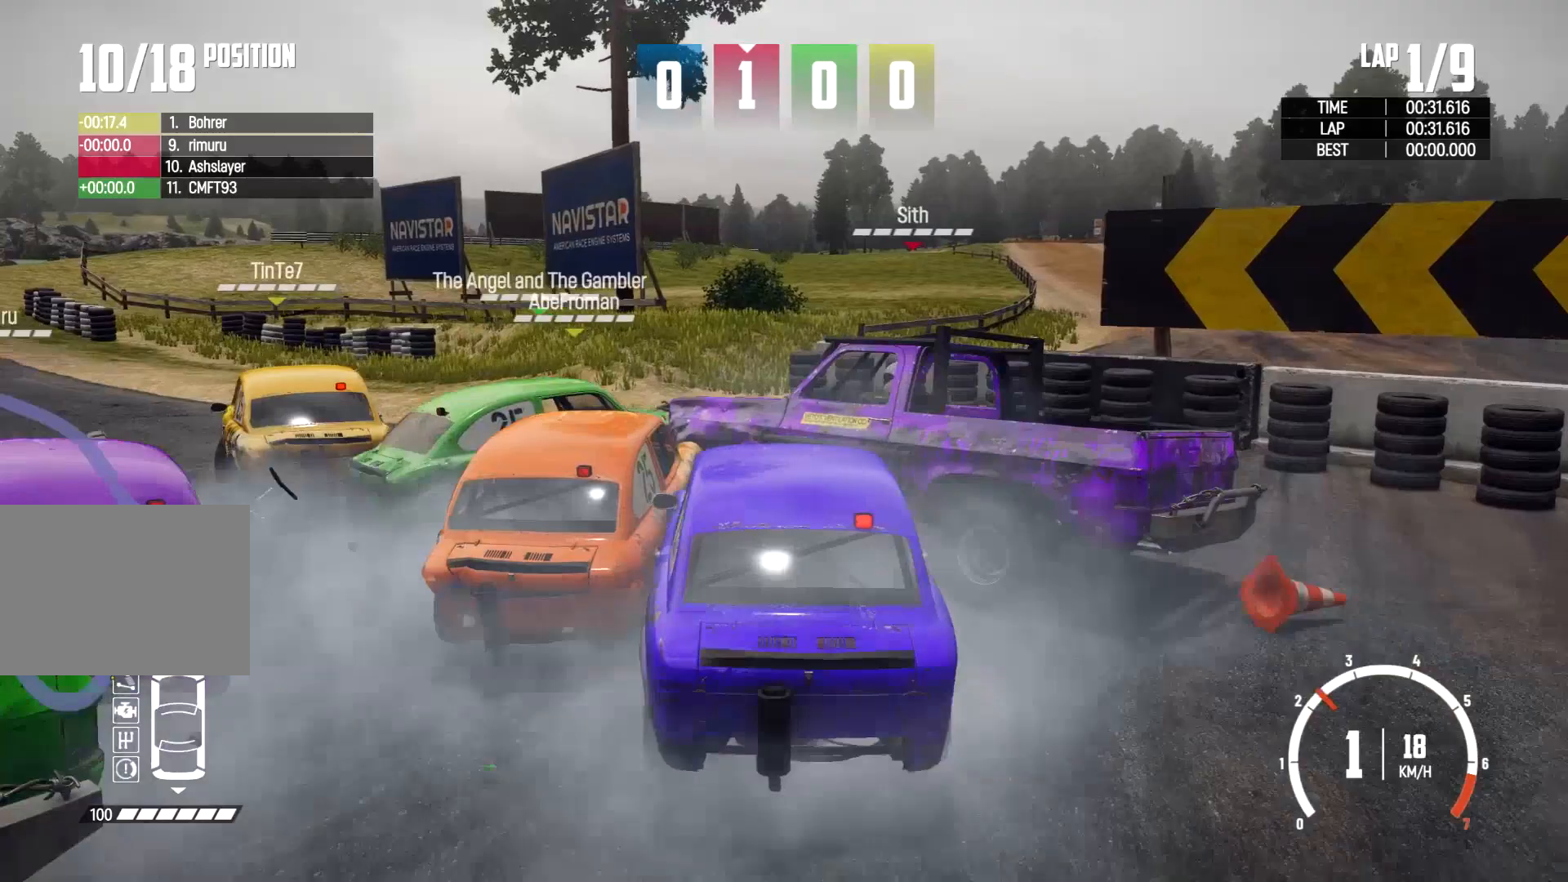
{"dt_ms": 500, "buttons": ["L2"], "left_stick": "left", "right_stick": "center", "events": []}
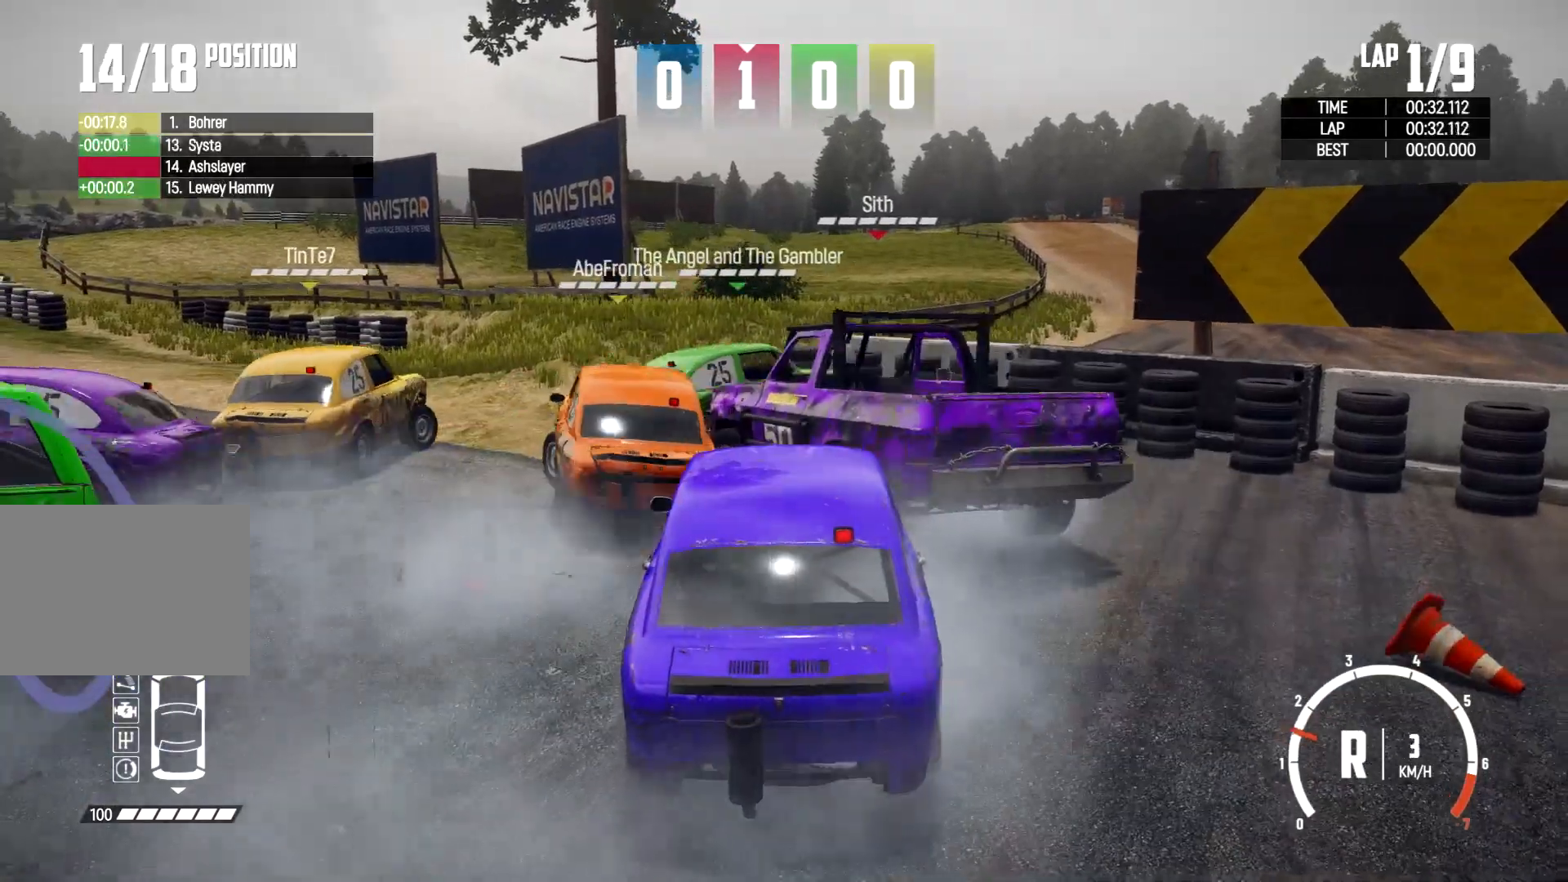
{"dt_ms": 500, "buttons": [], "left_stick": "right", "right_stick": "center", "events": [[267, "left_stick", "center"], [433, "left_stick", "right"], [500, "L2", "up"]]}
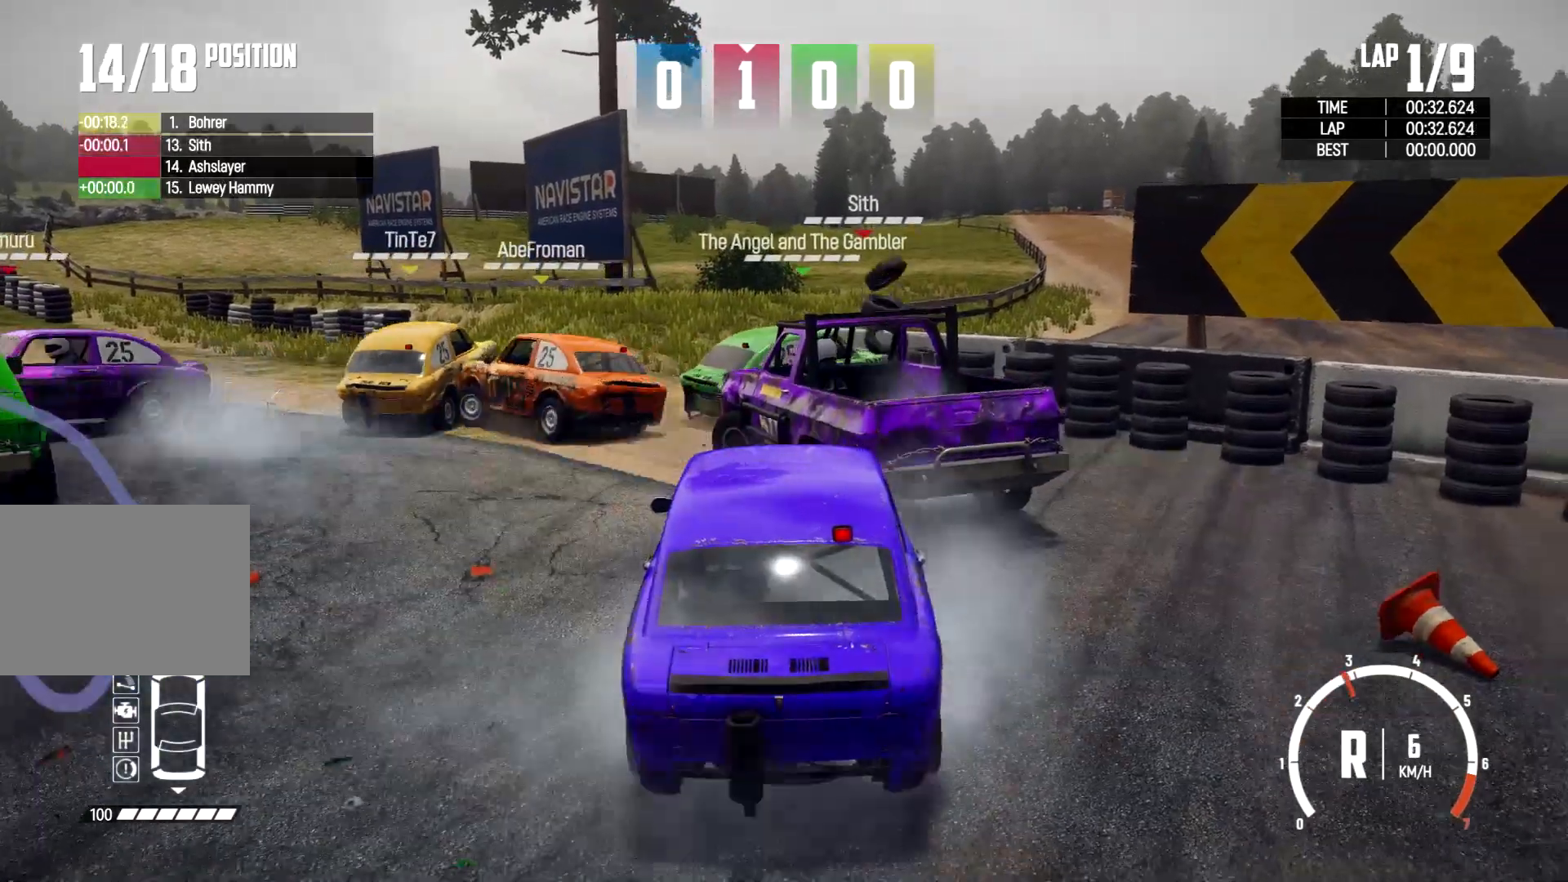
{"dt_ms": 500, "buttons": [], "left_stick": "right", "right_stick": "center", "events": [[67, "L2", "down"], [400, "L2", "up"]]}
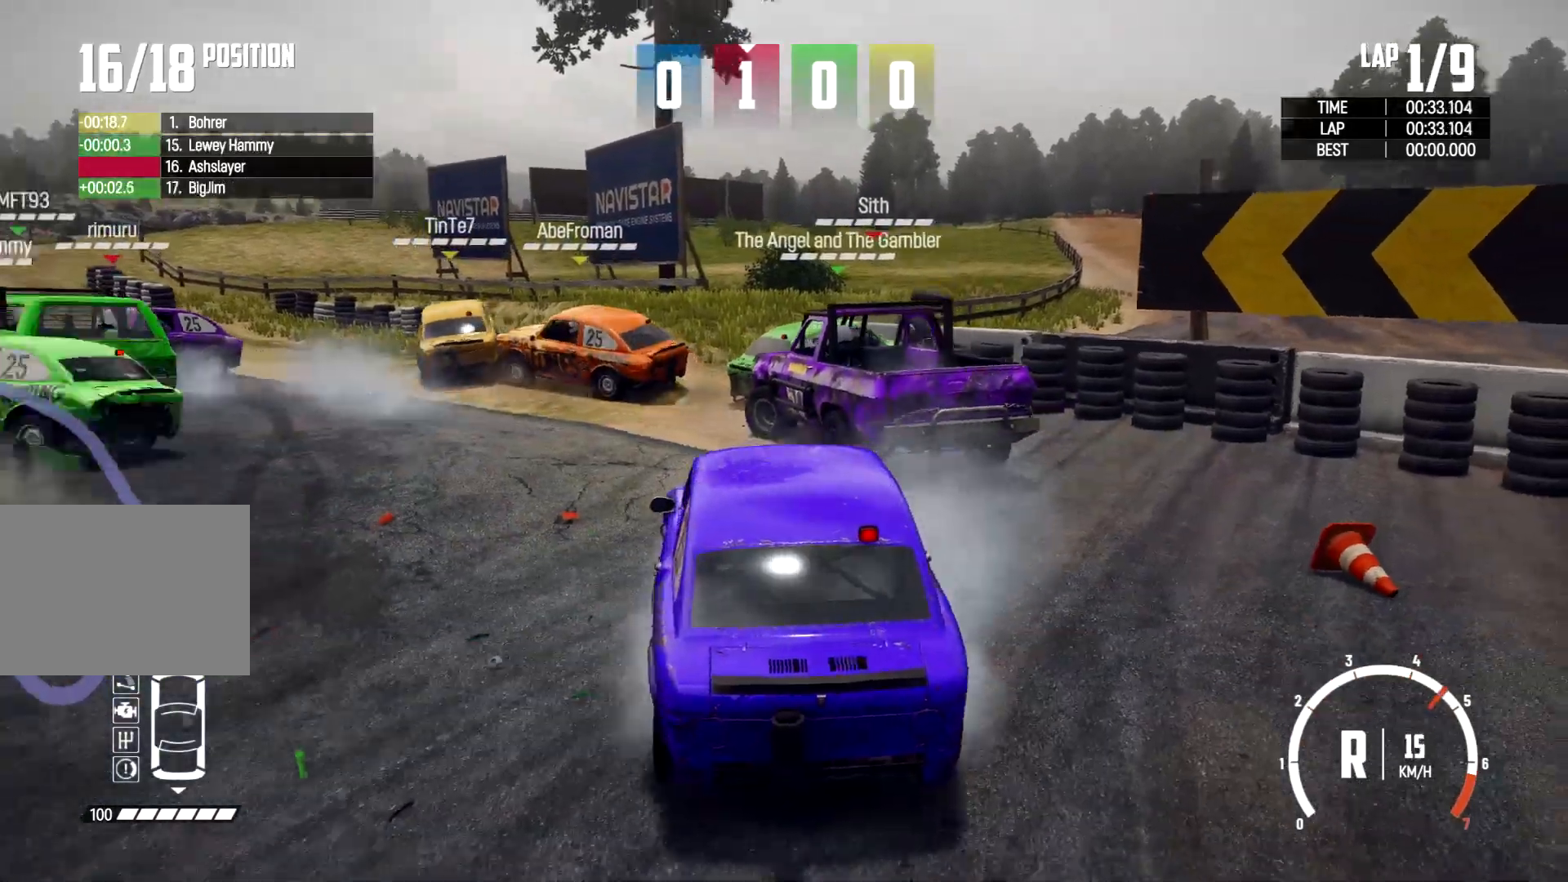
{"dt_ms": 500, "buttons": [], "left_stick": "center", "right_stick": "center", "events": [[67, "left_stick", "center"]]}
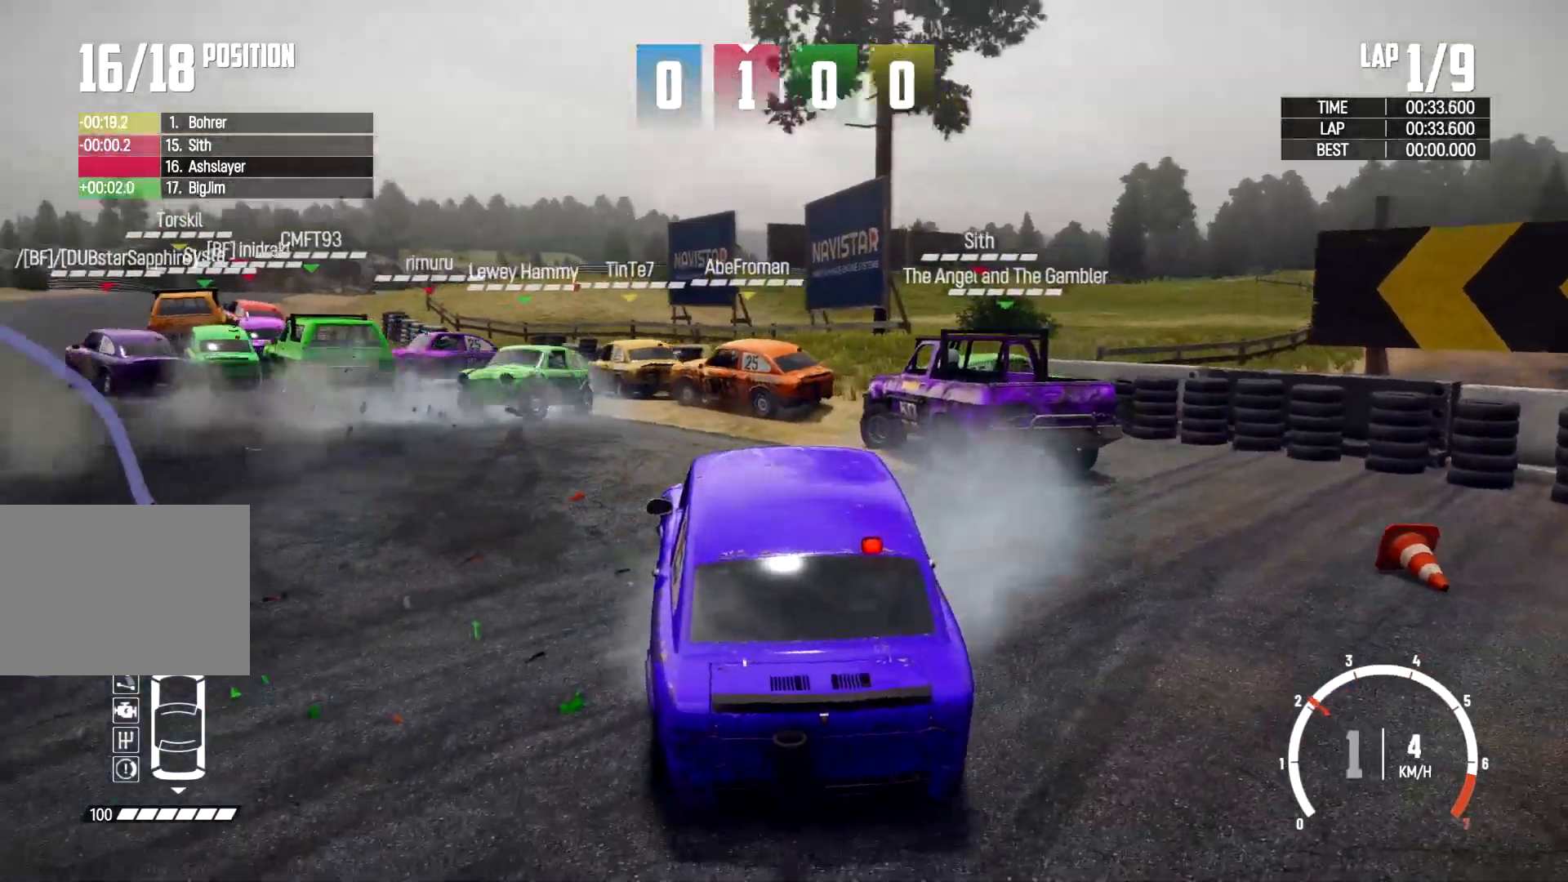
{"dt_ms": 500, "buttons": [], "left_stick": "left", "right_stick": "center", "events": [[133, "left_stick", "left"]]}
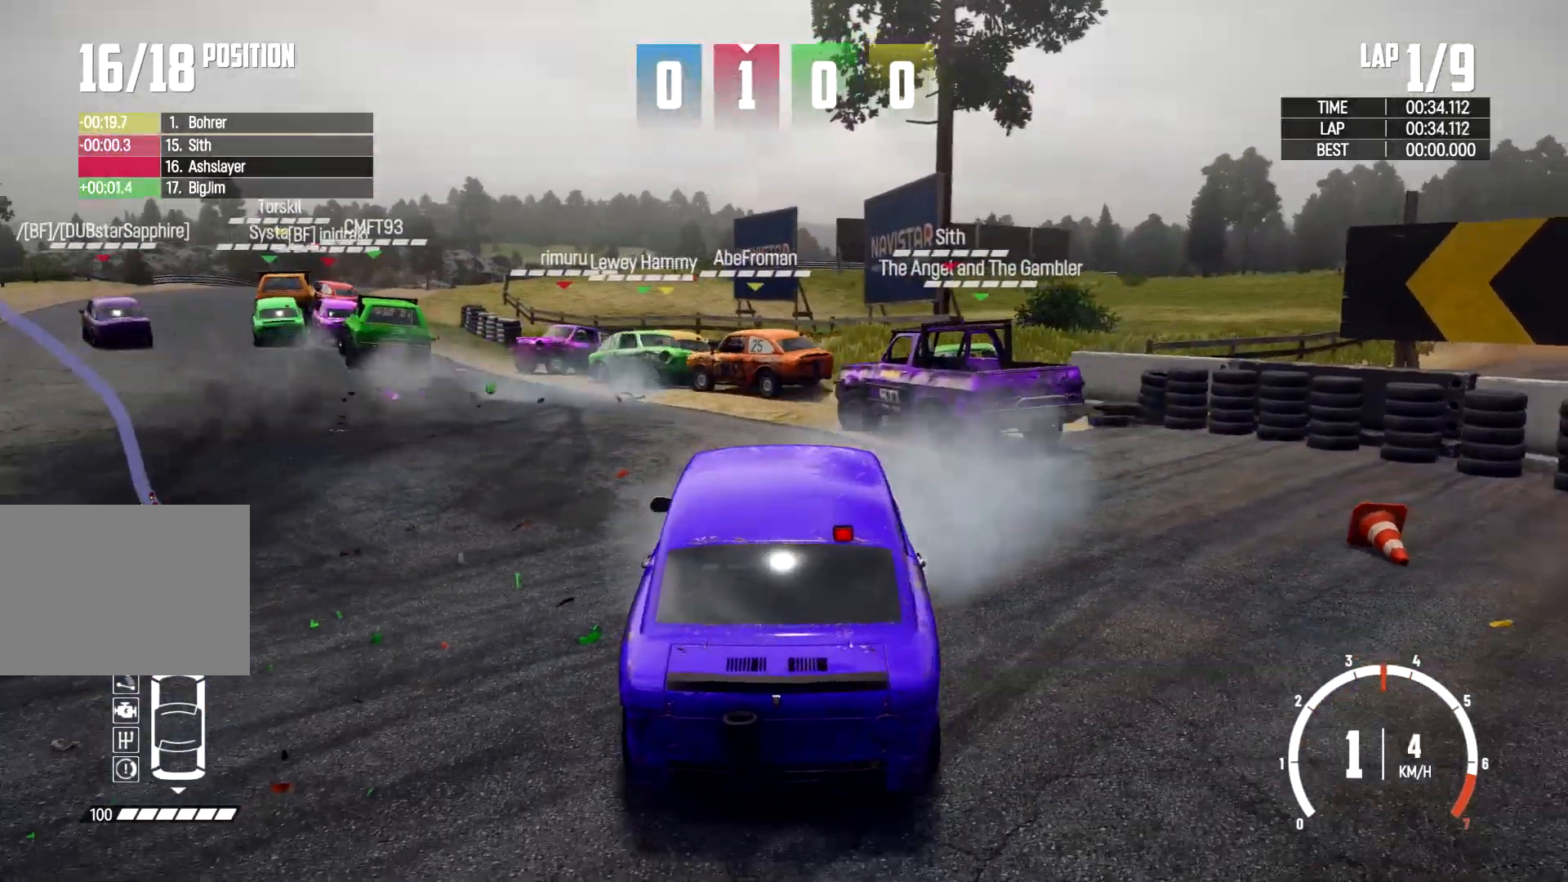
{"dt_ms": 500, "buttons": [], "left_stick": "left", "right_stick": "center", "events": []}
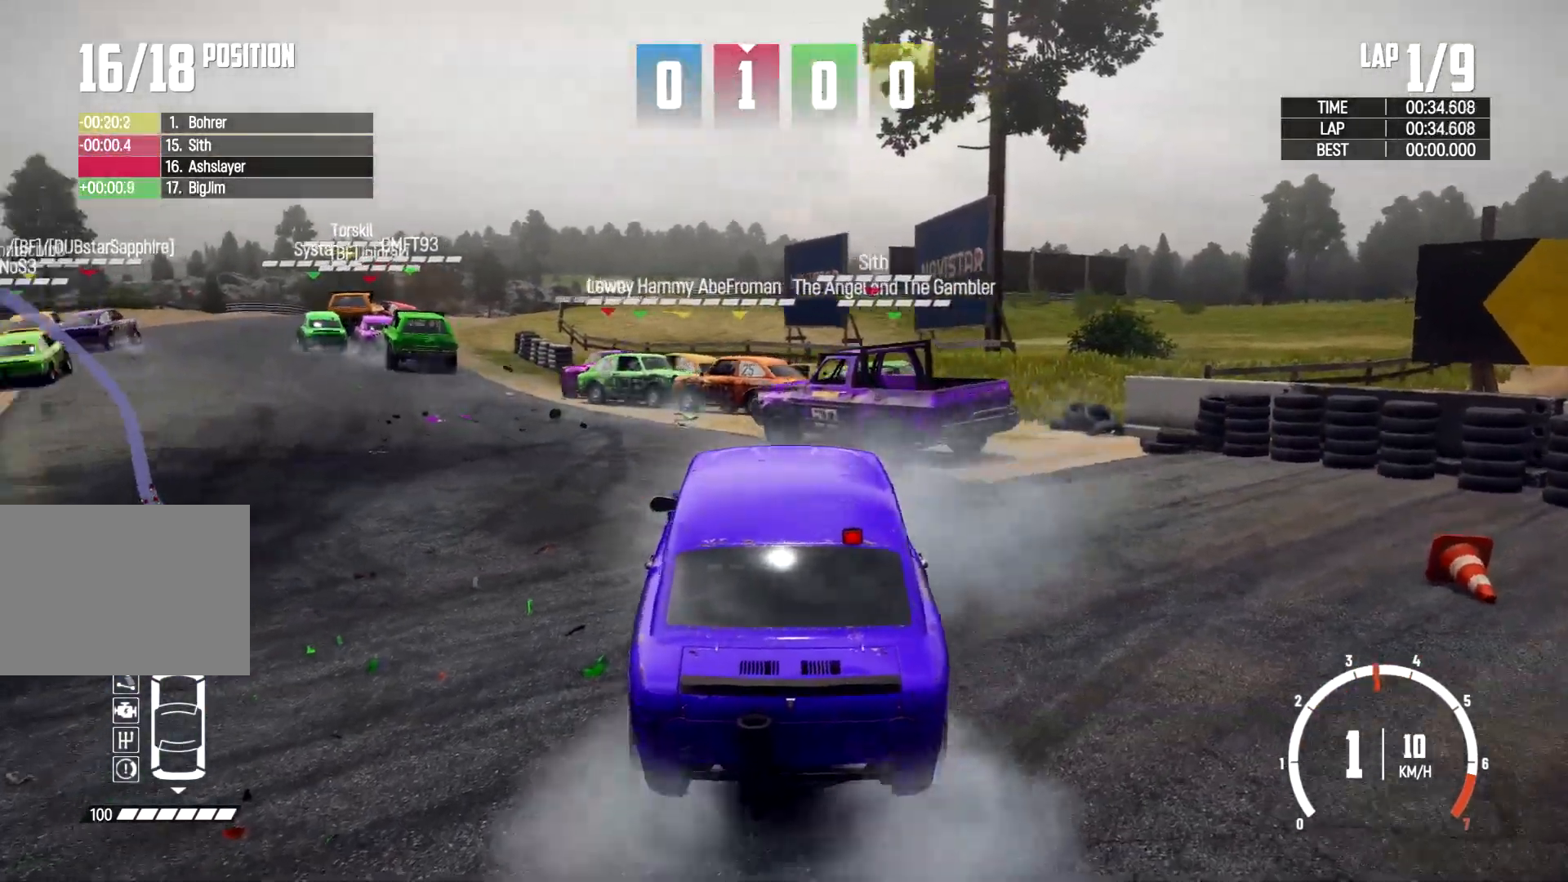
{"dt_ms": 500, "buttons": [], "left_stick": "center", "right_stick": "center", "events": [[200, "left_stick", "center"]]}
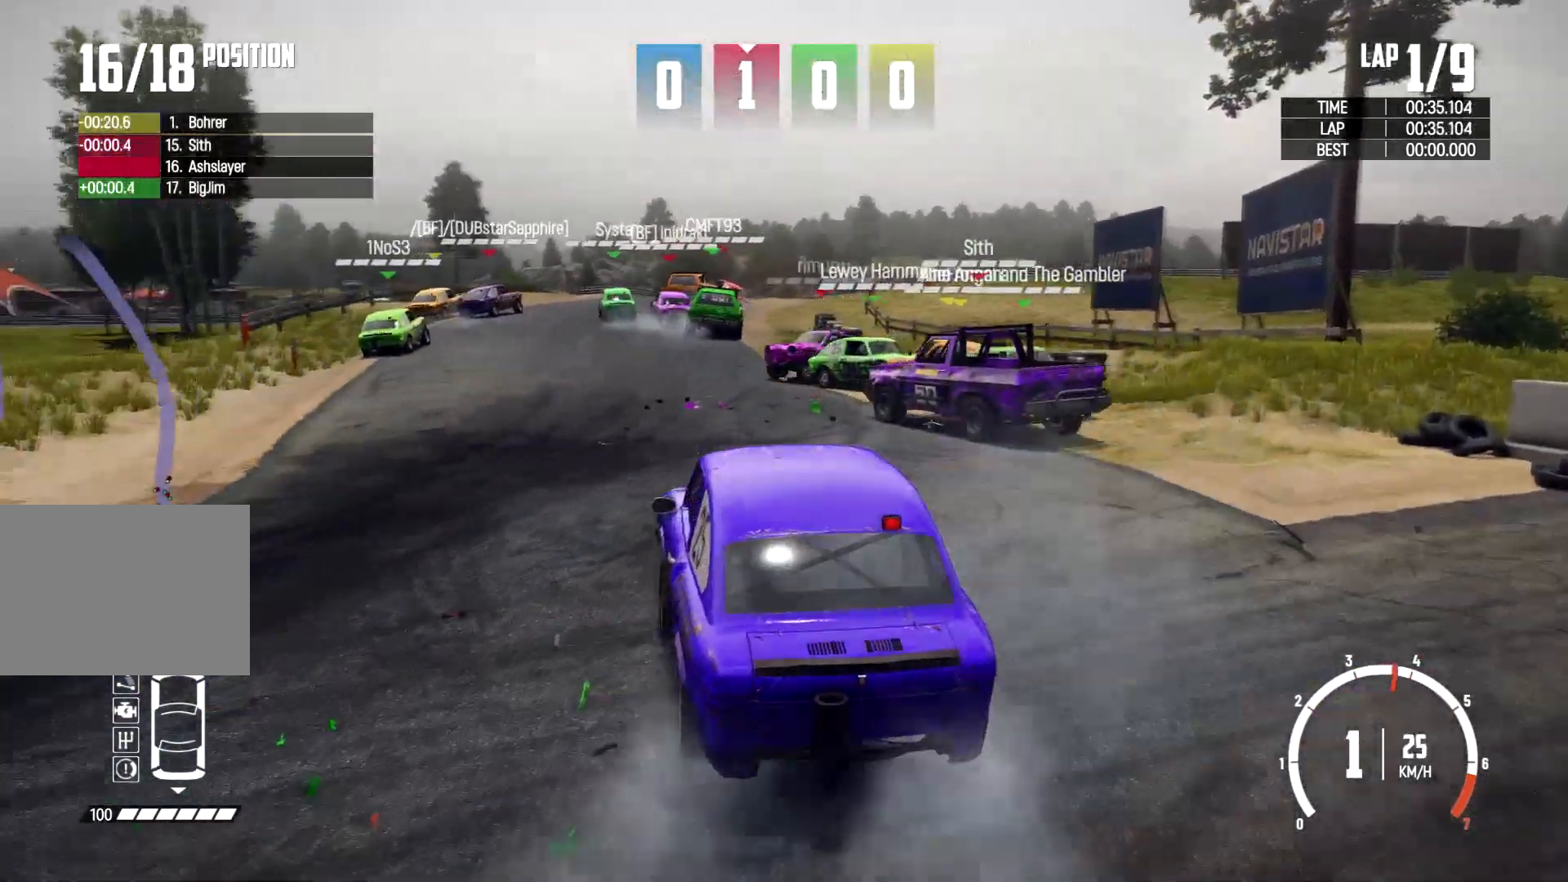
{"dt_ms": 500, "buttons": [], "left_stick": "center", "right_stick": "center", "events": [[100, "left_stick", "right"], [433, "left_stick", "center"]]}
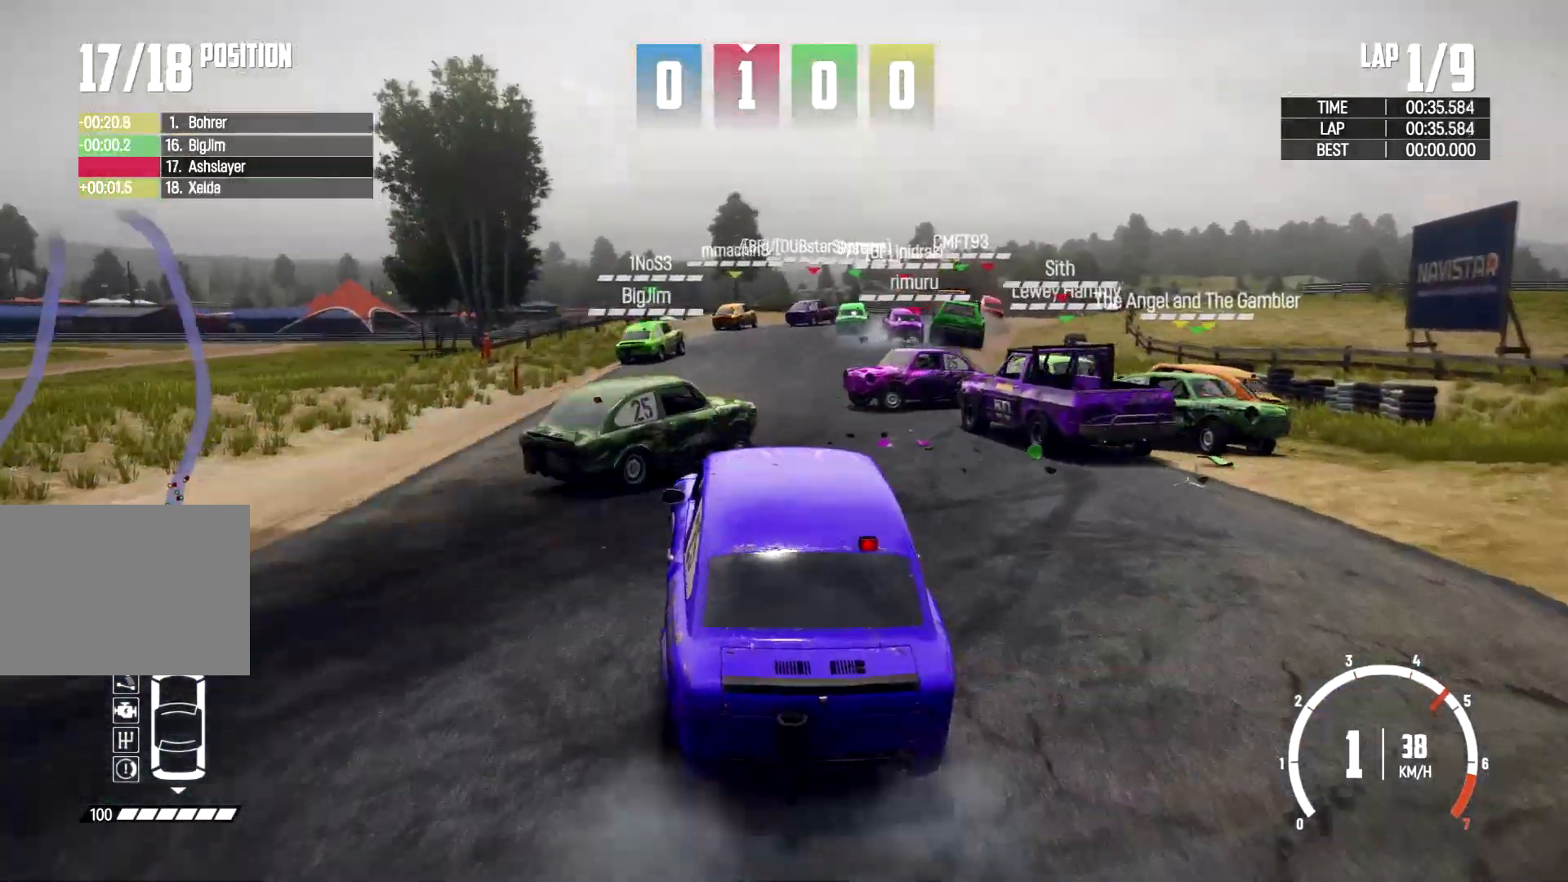
{"dt_ms": 500, "buttons": [], "left_stick": "center", "right_stick": "center"}
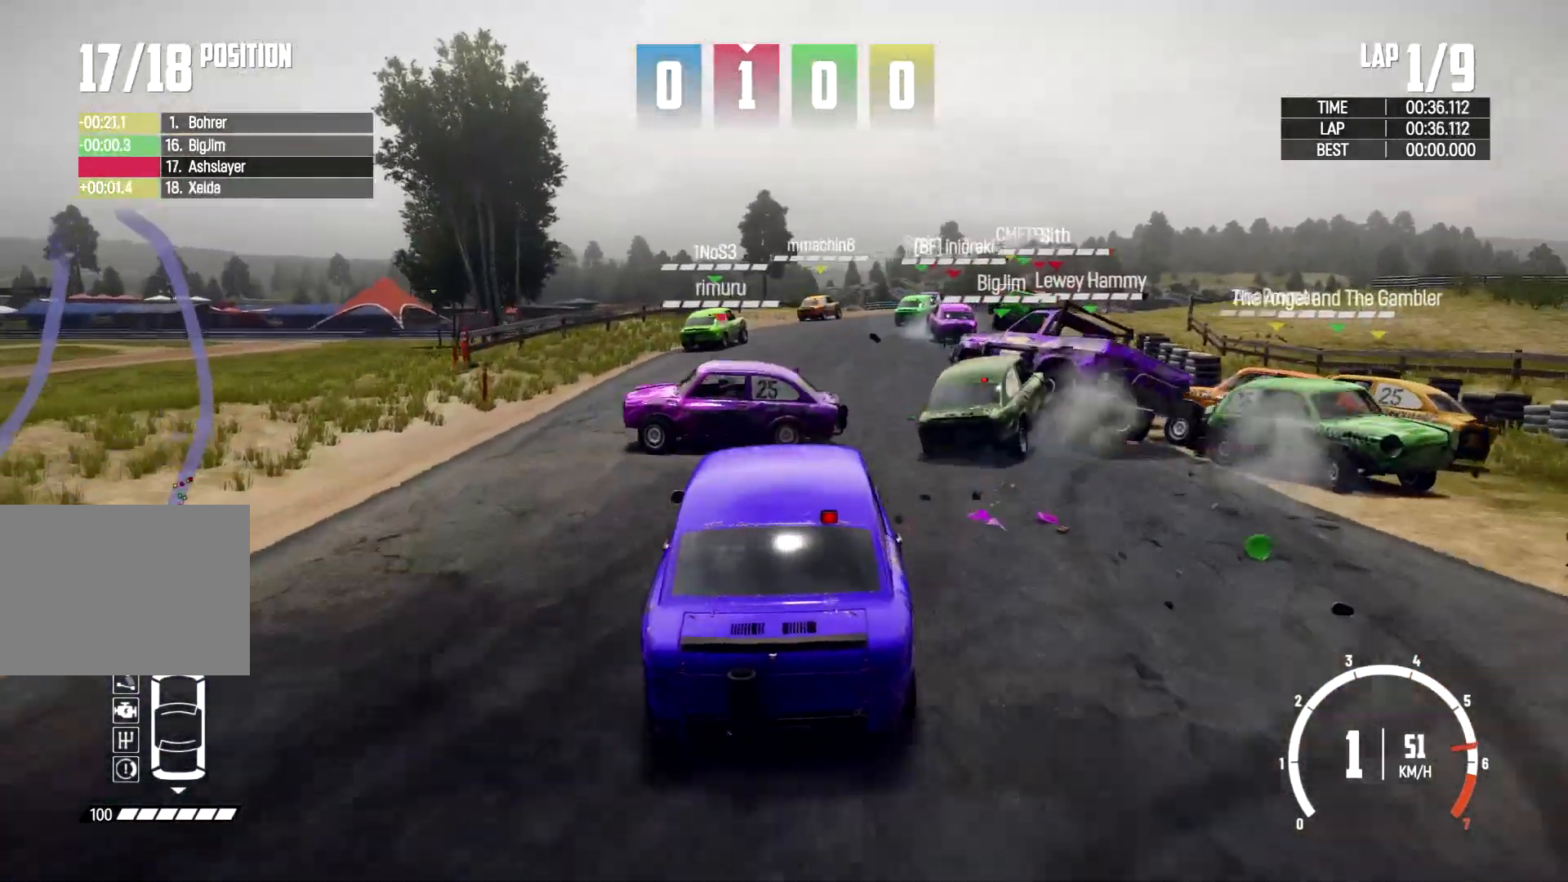
{"dt_ms": 500, "buttons": [], "left_stick": "center", "right_stick": "center", "events": [[267, "left_stick", "right"], [333, "left_stick", "center"]]}
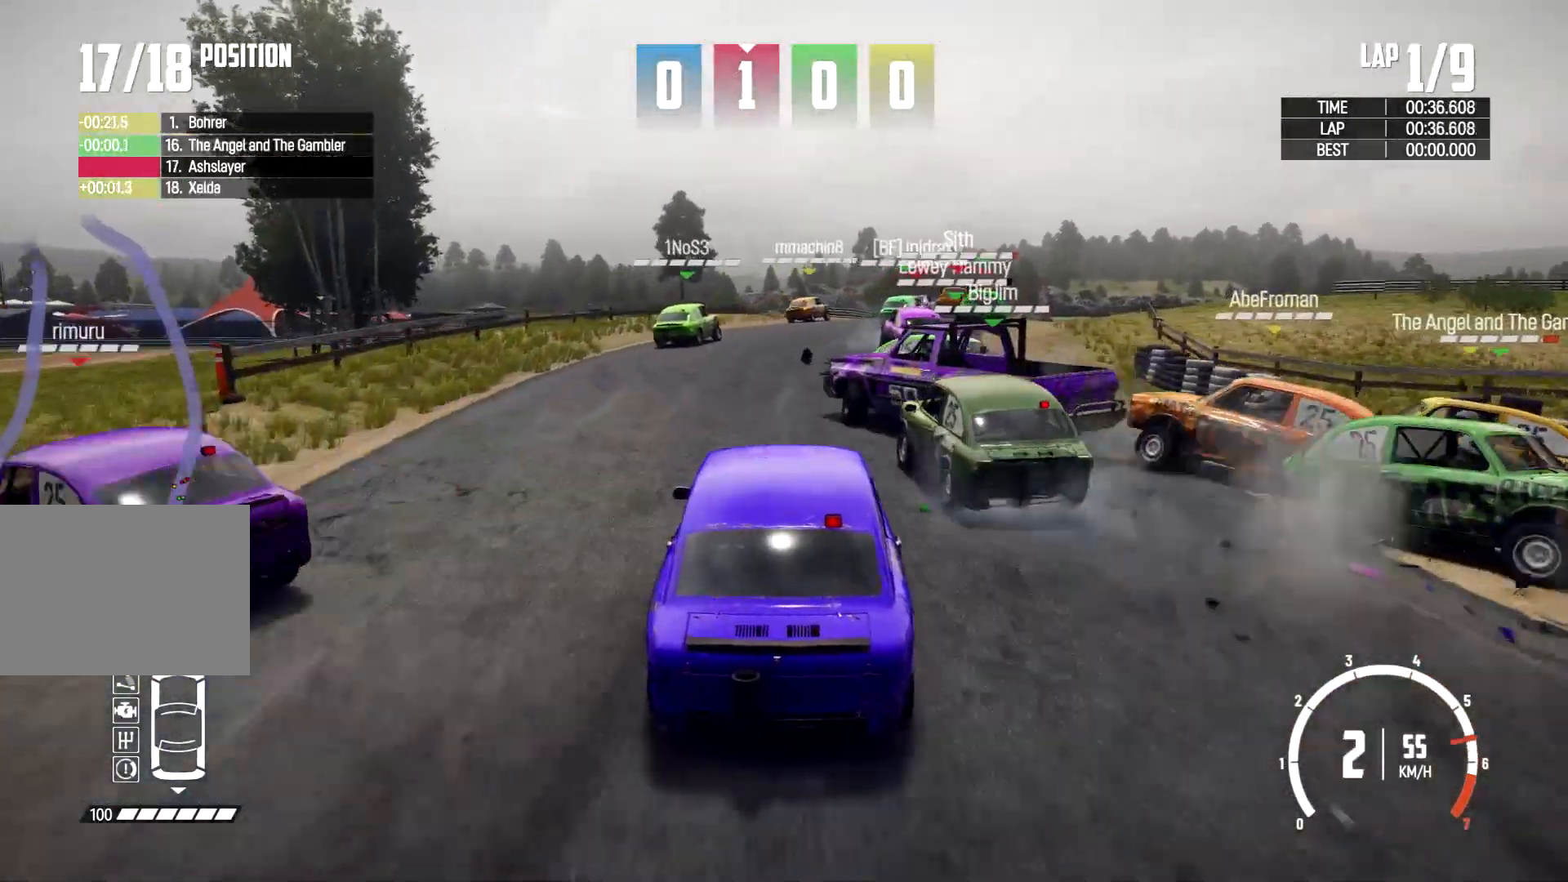
{"dt_ms": 500, "buttons": [], "left_stick": "right", "right_stick": "center", "events": [[133, "left_stick", "up-left"], [233, "left_stick", "right"]]}
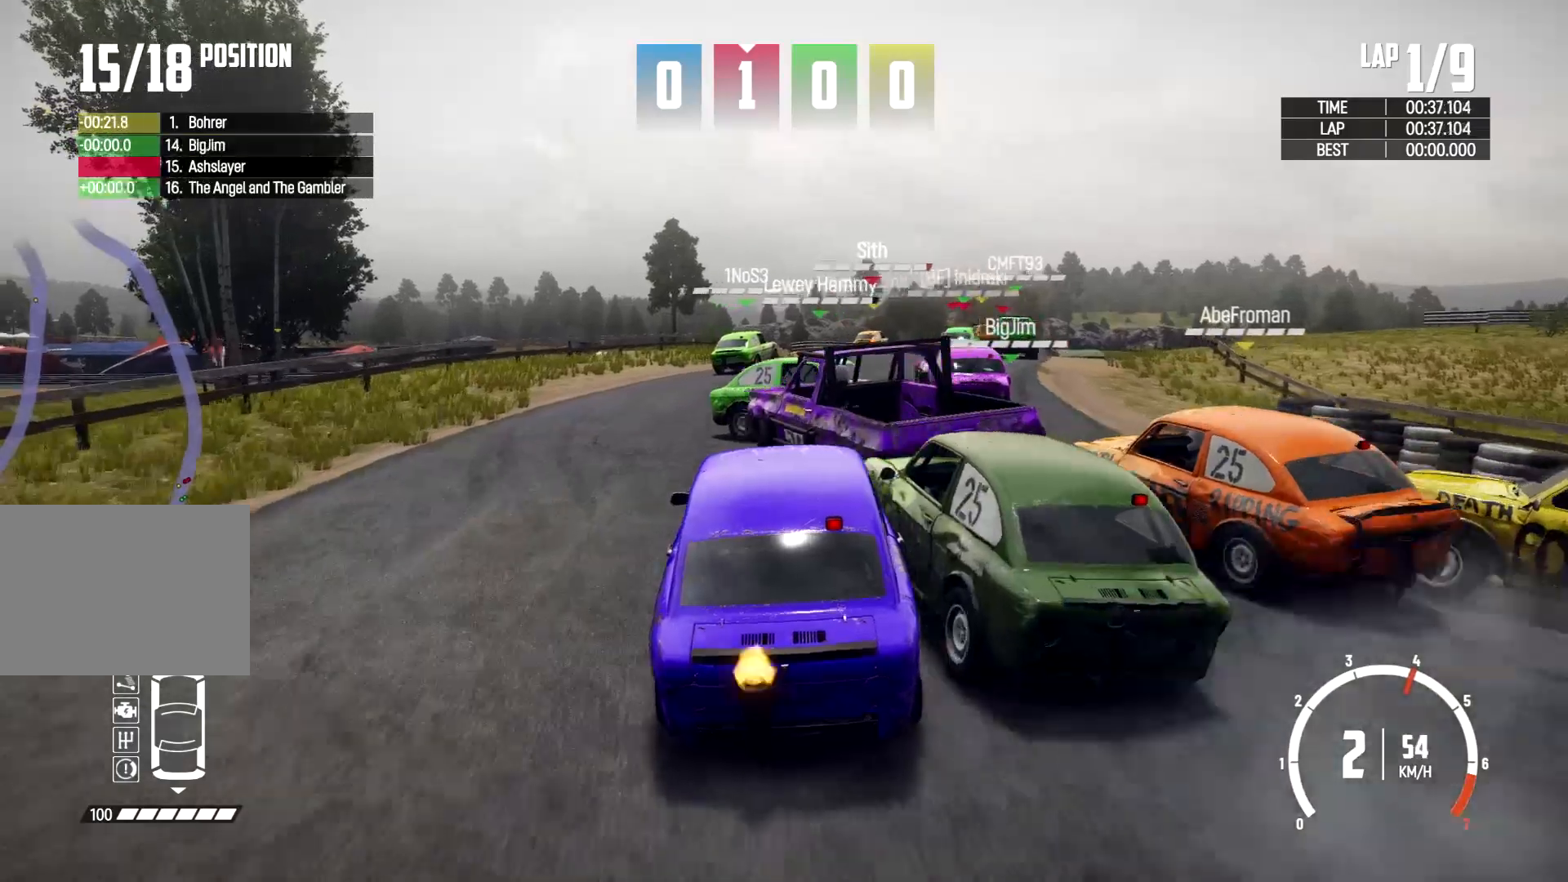
{"dt_ms": 1000, "buttons": [], "left_stick": "center", "right_stick": "center", "events": [[467, "left_stick", "center"], [600, "left_stick", "up-left"], [833, "left_stick", "center"]]}
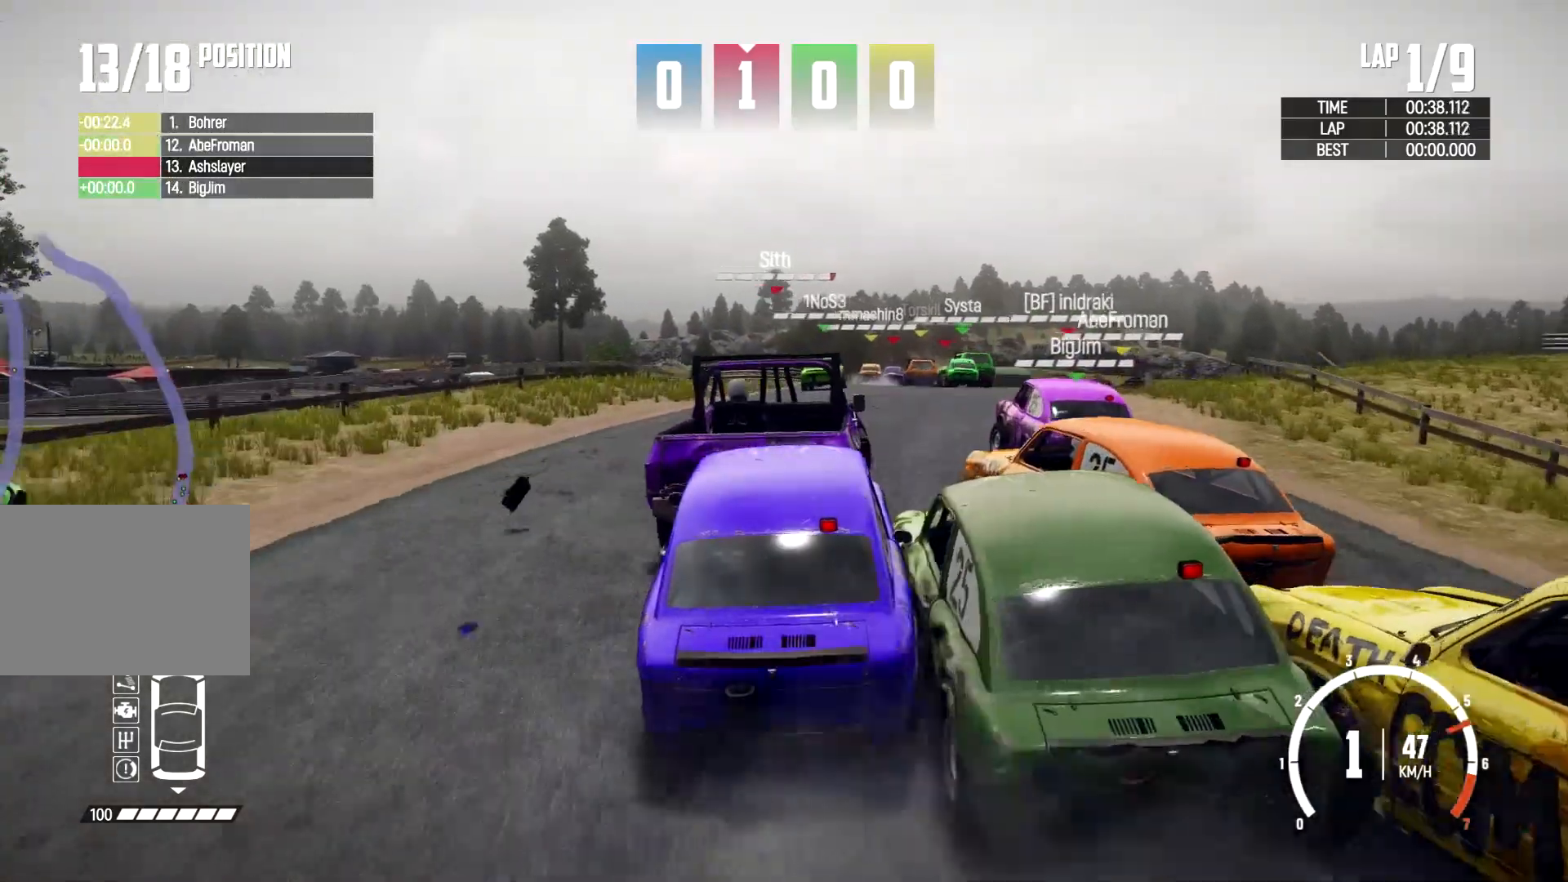
{"dt_ms": 500, "buttons": [], "left_stick": "up-left", "right_stick": "center", "events": [[67, "left_stick", "right"], [467, "left_stick", "up-left"]]}
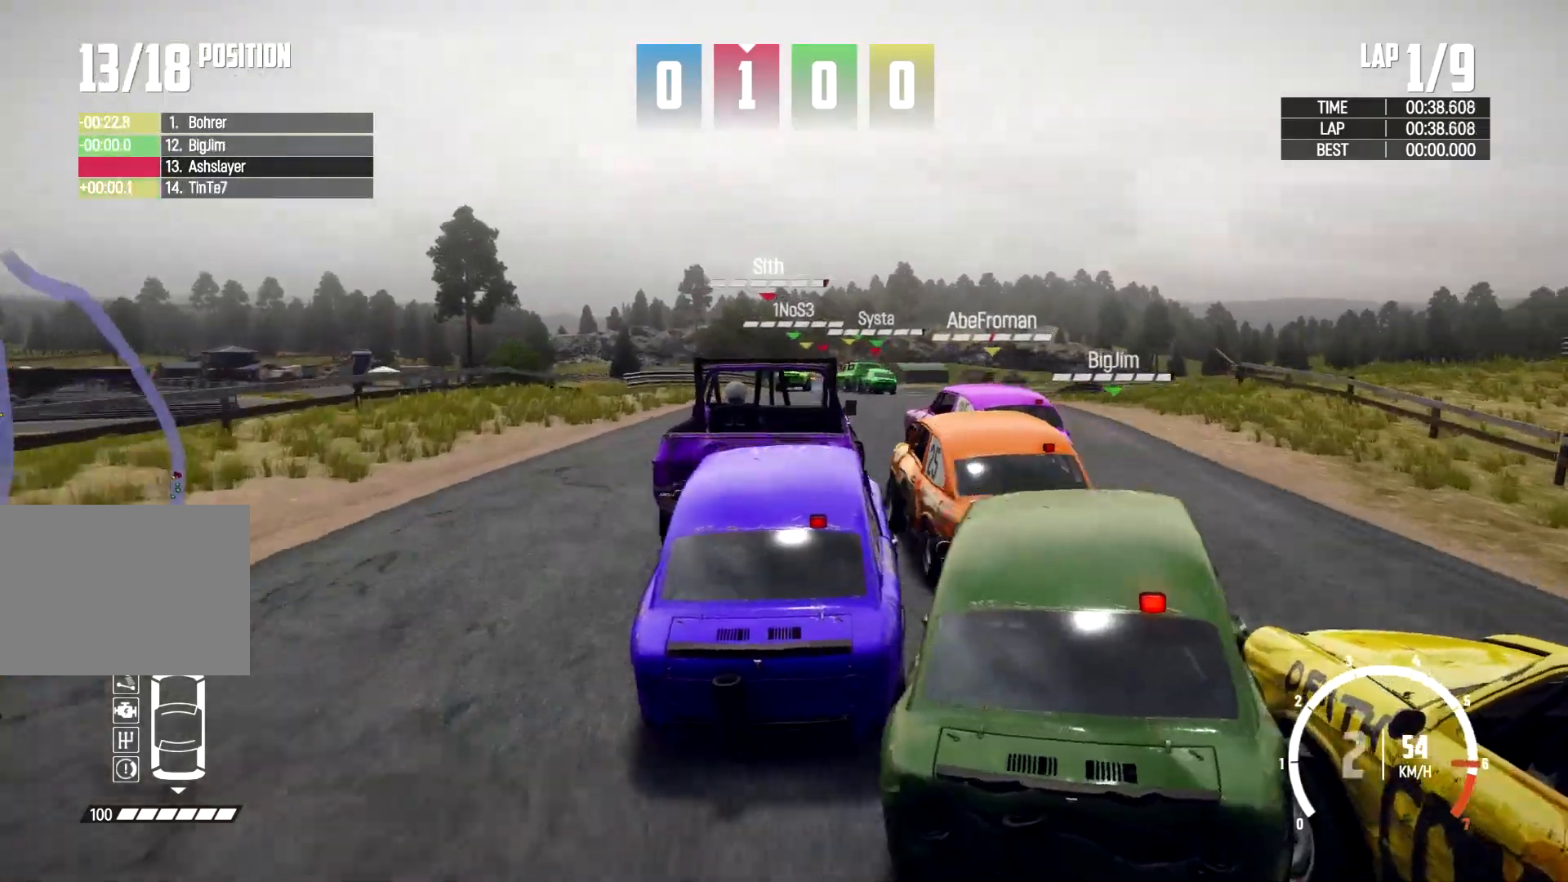
{"dt_ms": 500, "buttons": [], "left_stick": "left", "right_stick": "center", "events": [[333, "left_stick", "center"], [500, "left_stick", "left"]]}
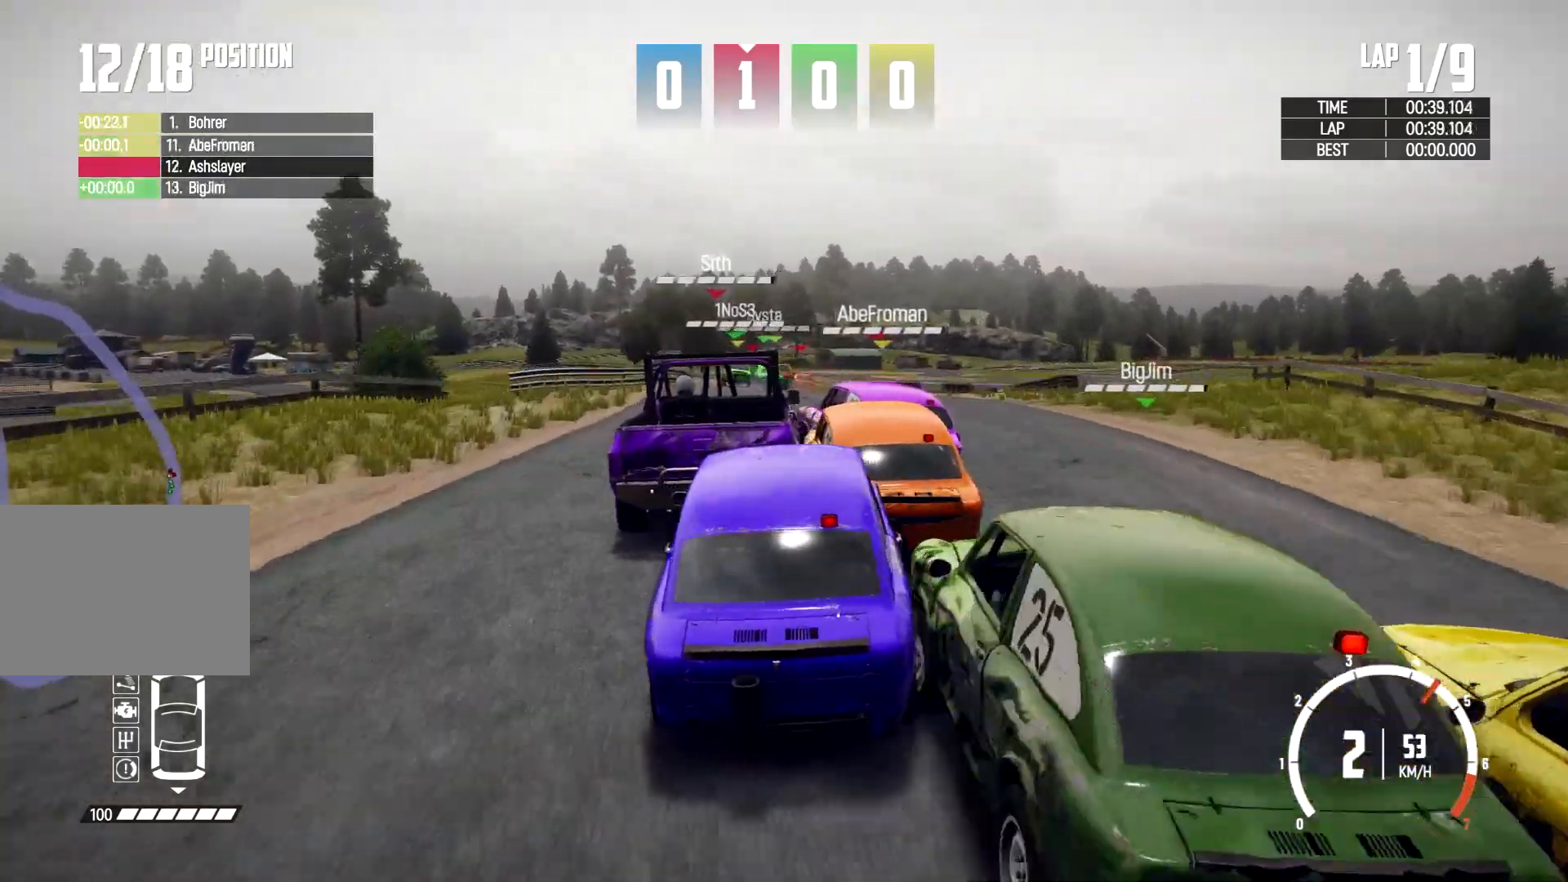
{"dt_ms": 500, "buttons": [], "left_stick": "center", "right_stick": "center", "events": [[133, "left_stick", "center"], [433, "left_stick", "left"], [500, "left_stick", "center"]]}
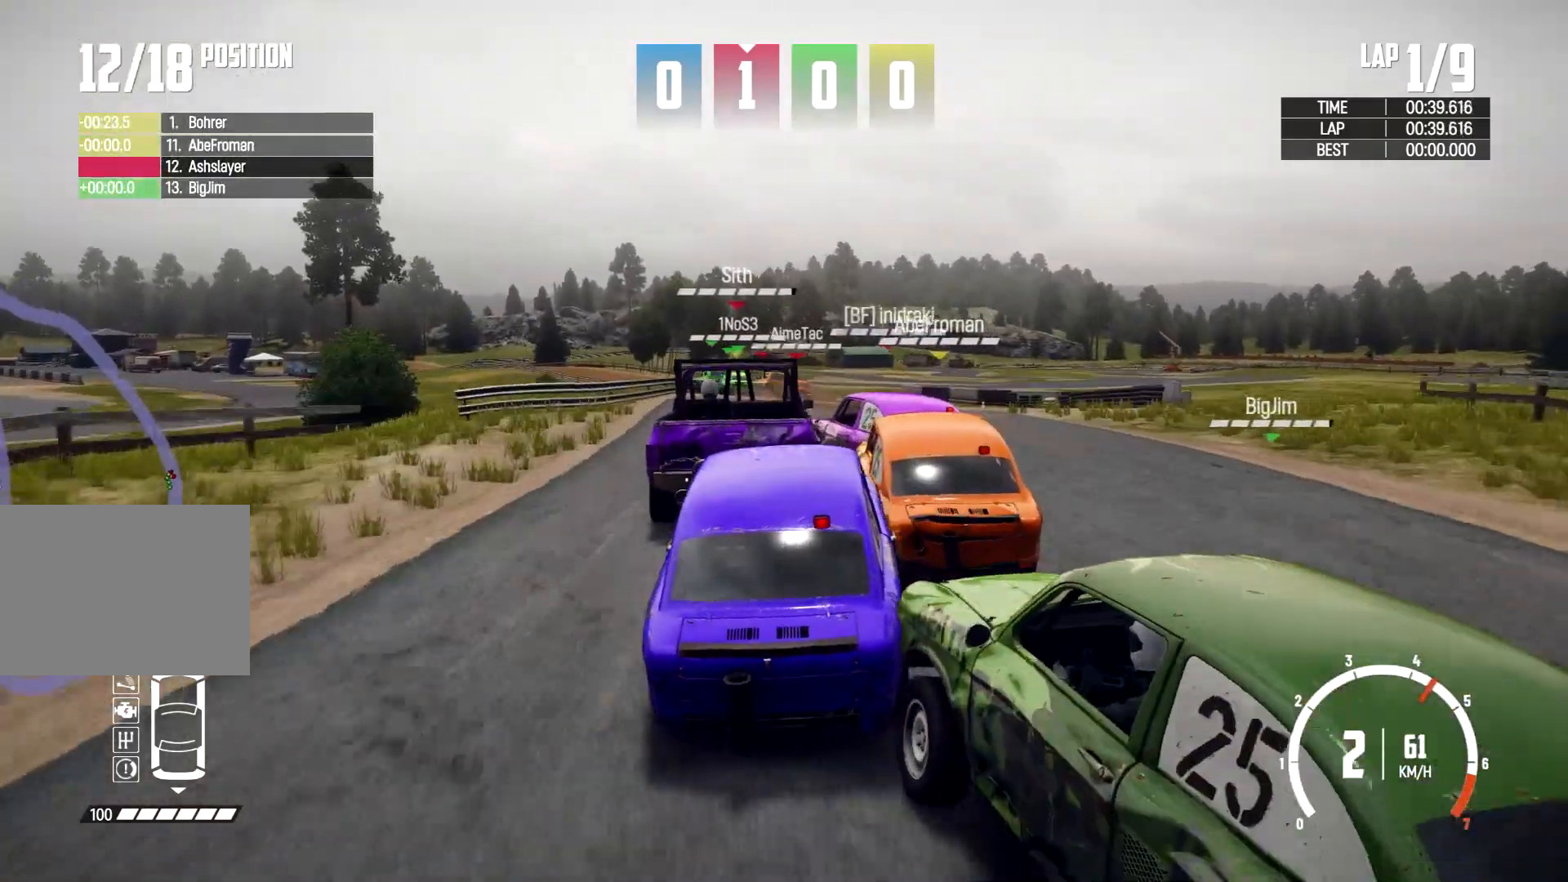
{"dt_ms": 500, "buttons": [], "left_stick": "left", "right_stick": "center", "events": [[167, "left_stick", "left"], [333, "left_stick", "center"], [400, "left_stick", "left"]]}
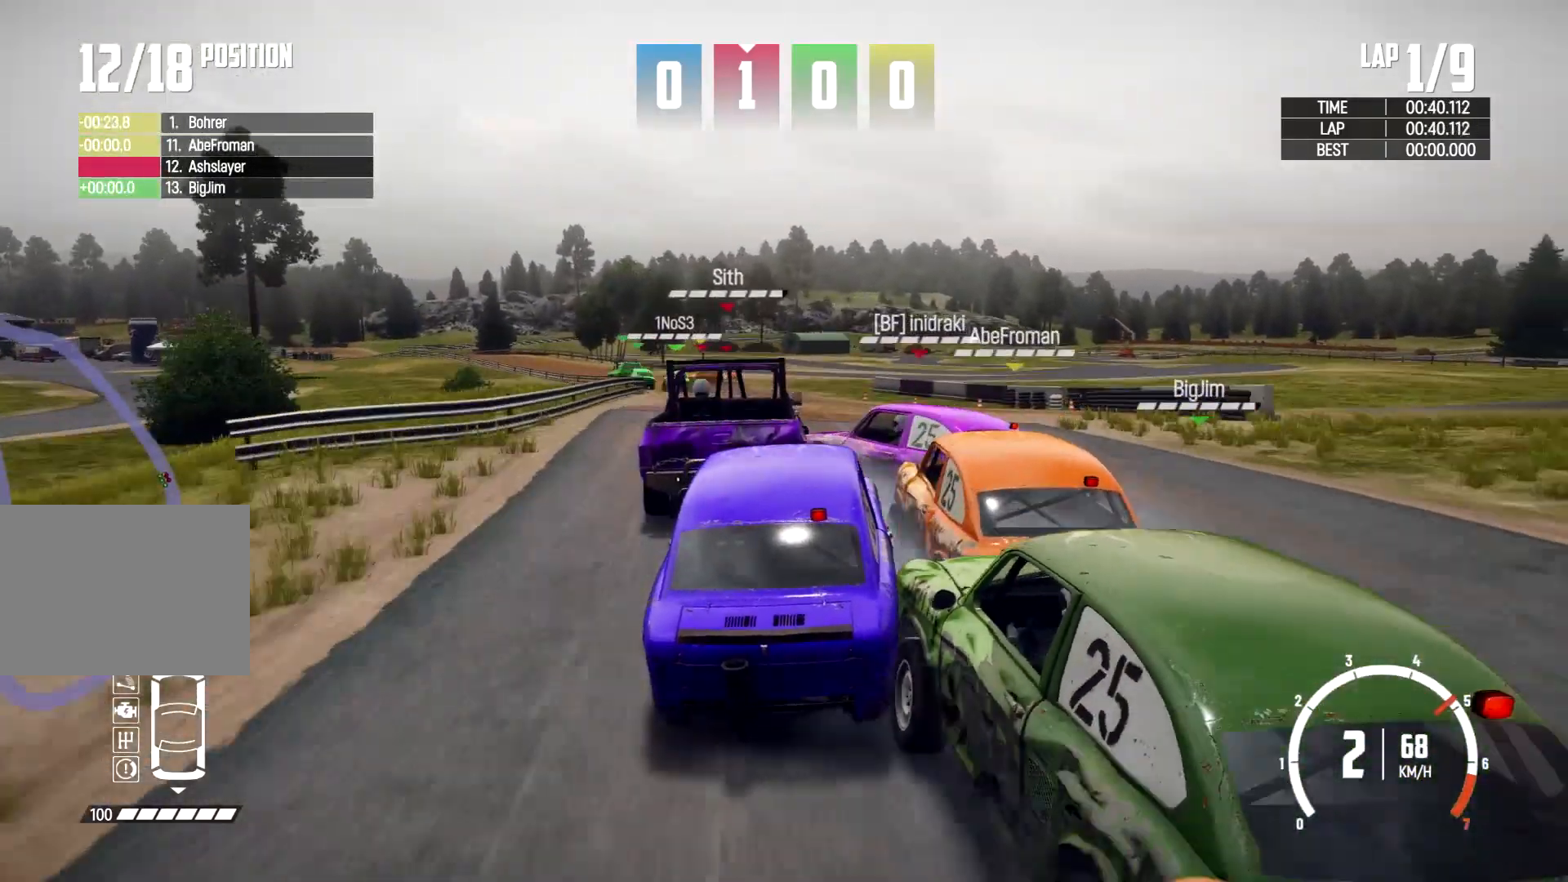
{"dt_ms": 500, "buttons": [], "left_stick": "left", "right_stick": "center", "events": [[333, "left_stick", "up-right"], [400, "left_stick", "center"], [467, "left_stick", "left"]]}
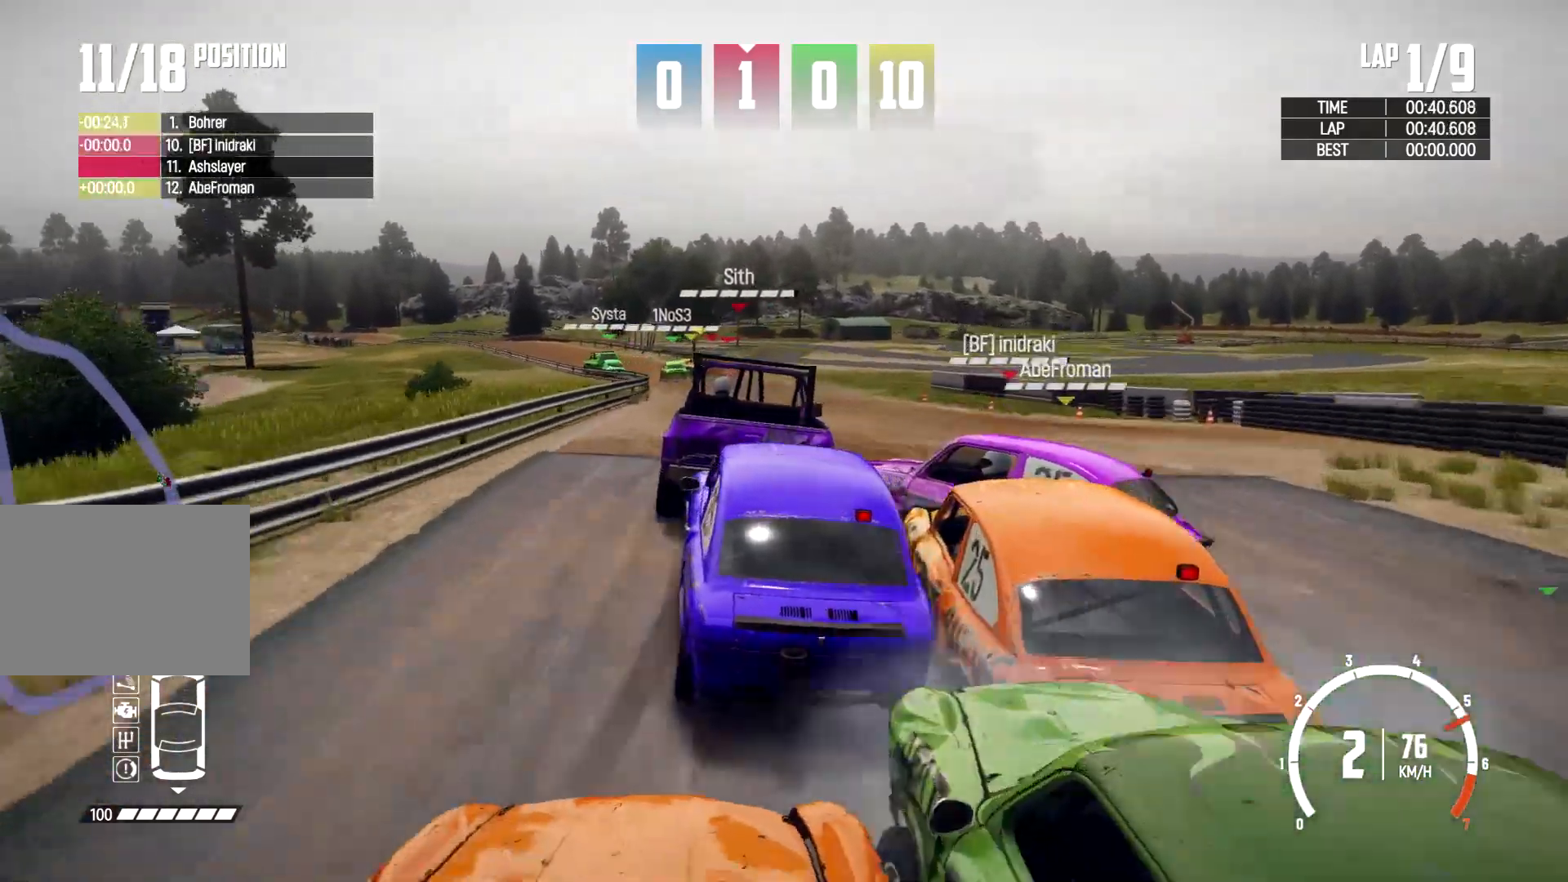
{"dt_ms": 500, "buttons": [], "left_stick": "left", "right_stick": "center", "events": [[33, "left_stick", "center"], [133, "left_stick", "right"], [433, "left_stick", "center"], [500, "left_stick", "left"]]}
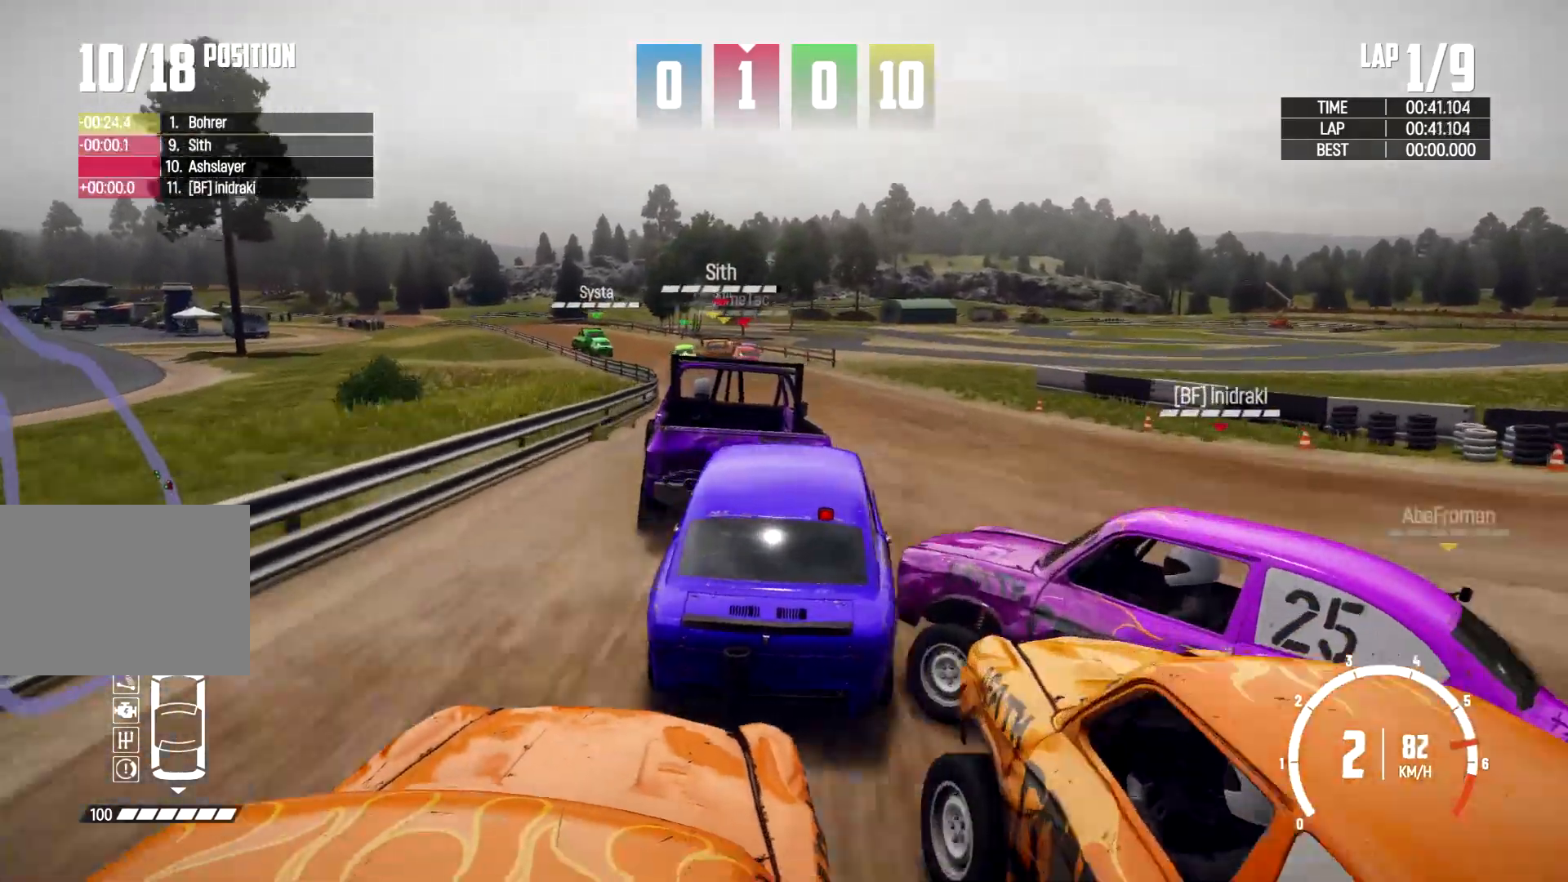
{"dt_ms": 500, "buttons": [], "left_stick": "left", "right_stick": "center", "events": []}
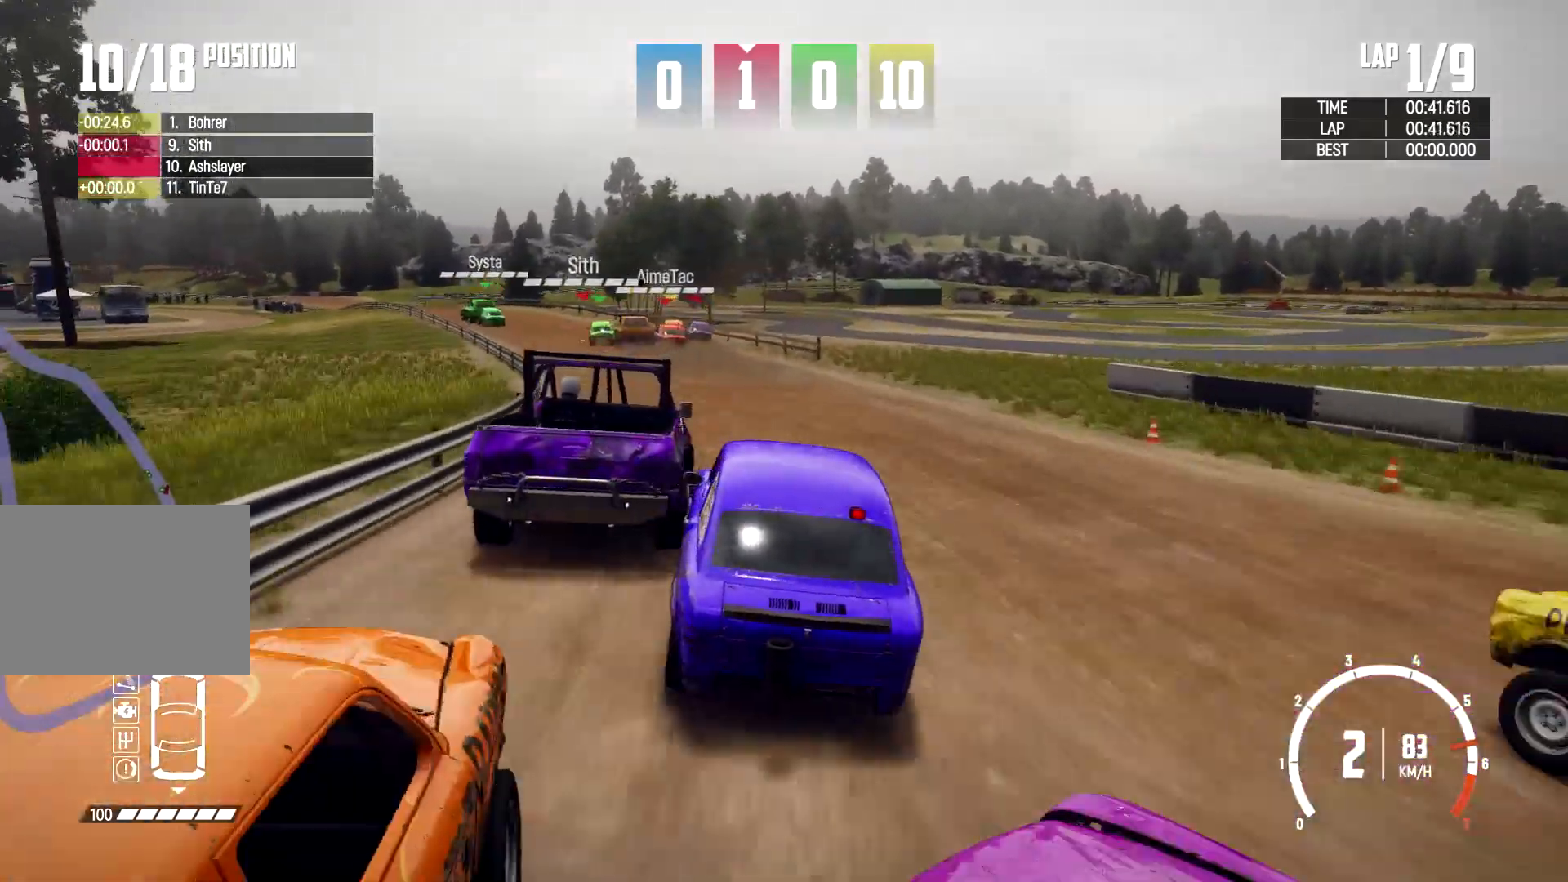
{"dt_ms": 500, "buttons": [], "left_stick": "left", "right_stick": "center"}
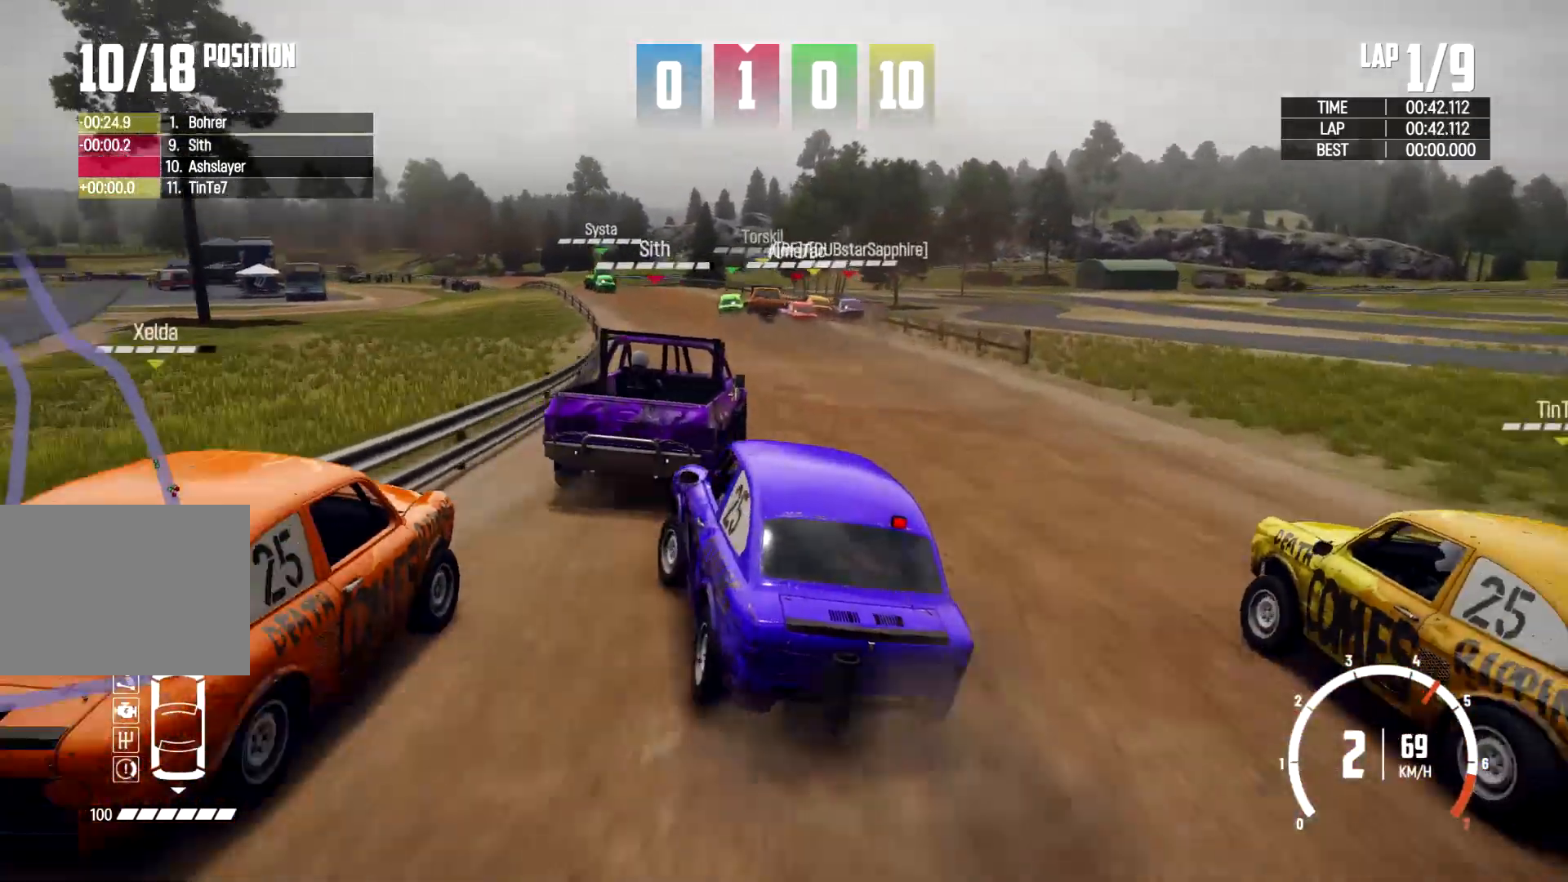
{"dt_ms": 500, "buttons": [], "left_stick": "up-right", "right_stick": "center", "events": [[233, "left_stick", "up"], [367, "left_stick", "up-right"]]}
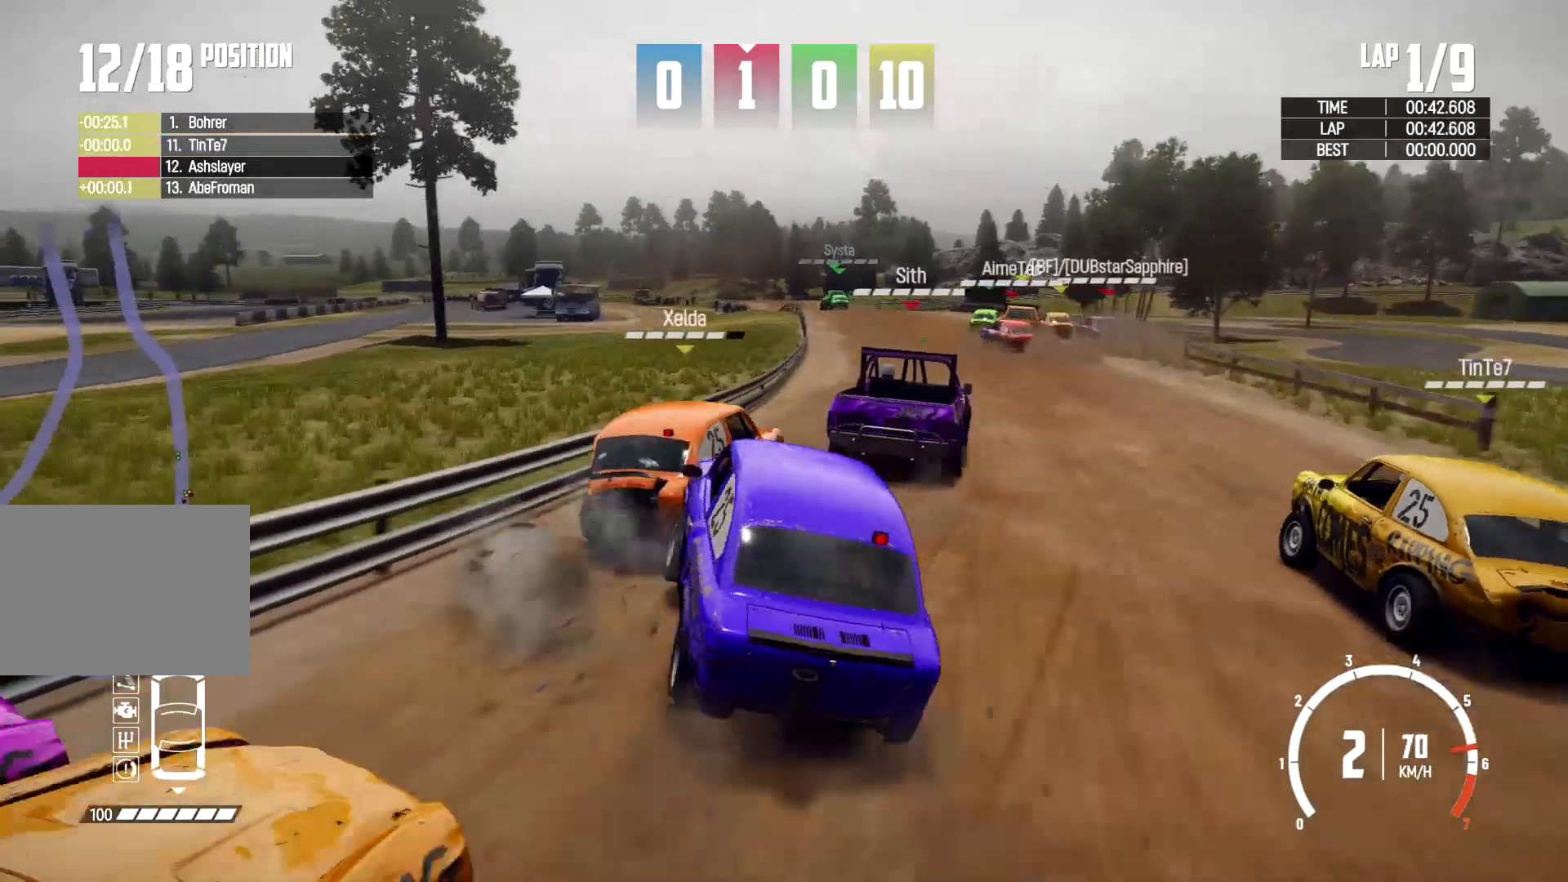
{"dt_ms": 500, "buttons": [], "left_stick": "left", "right_stick": "center", "events": [[67, "left_stick", "right"], [367, "left_stick", "left"]]}
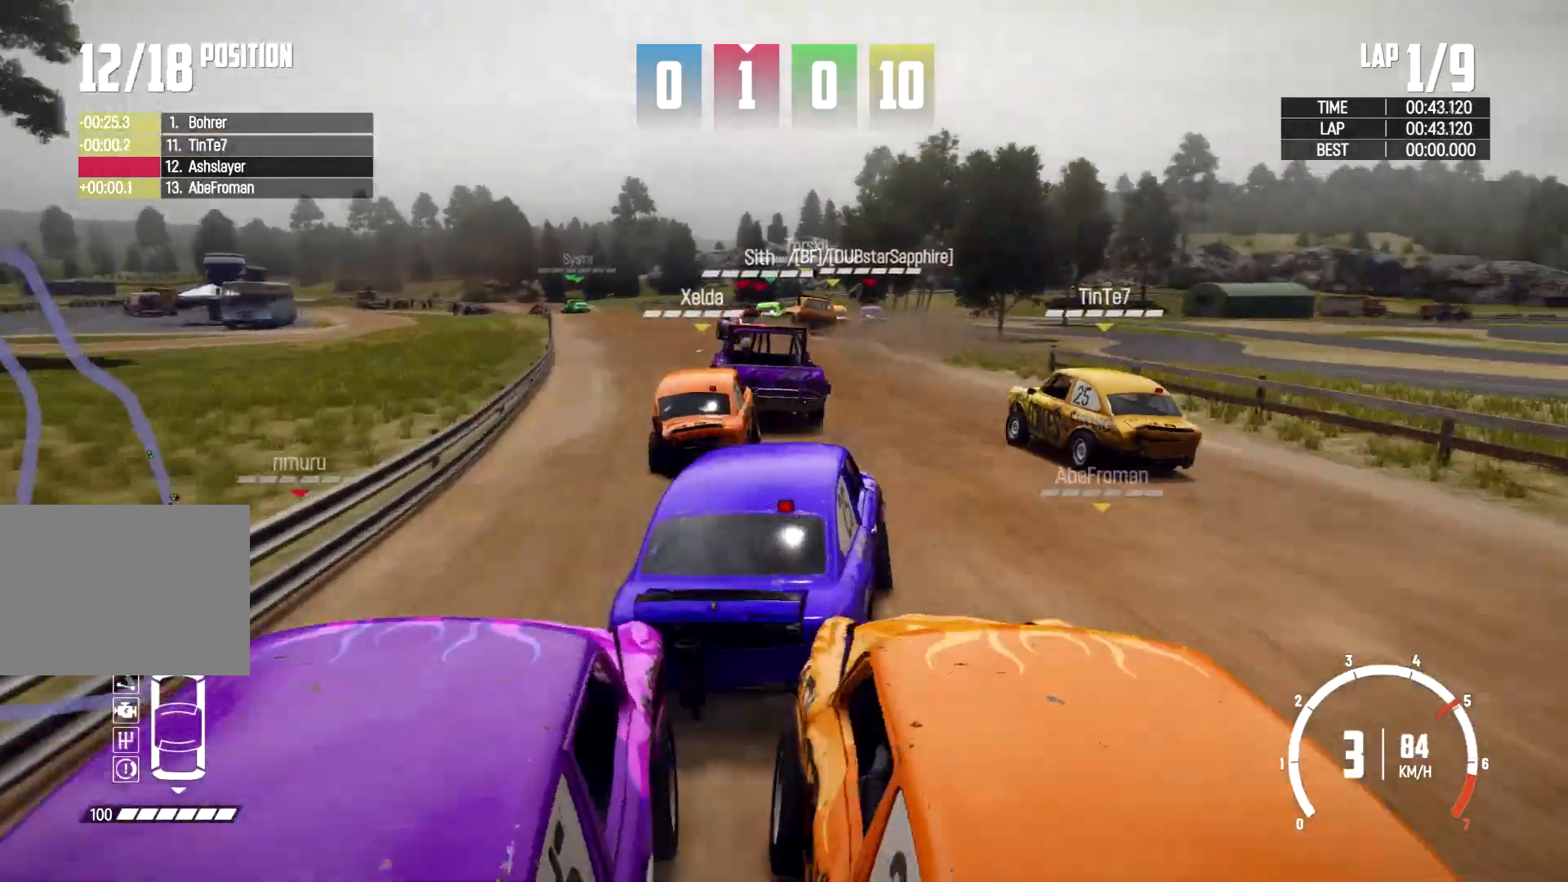
{"dt_ms": 500, "buttons": [], "left_stick": "left", "right_stick": "center", "events": []}
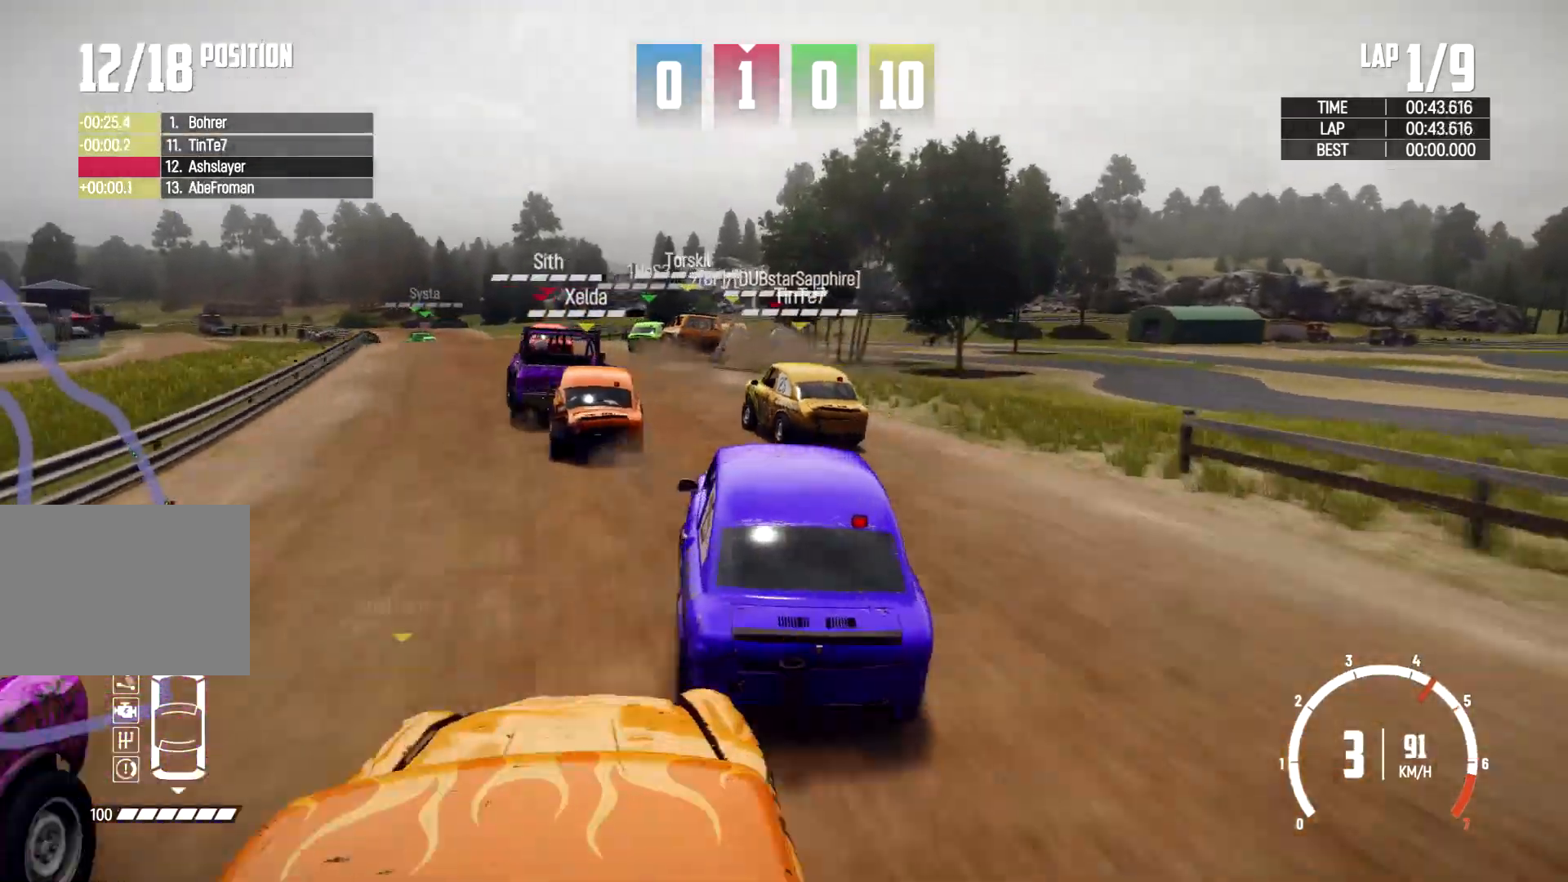
{"dt_ms": 500, "buttons": [], "left_stick": "right", "right_stick": "center", "events": [[167, "left_stick", "center"], [433, "left_stick", "right"]]}
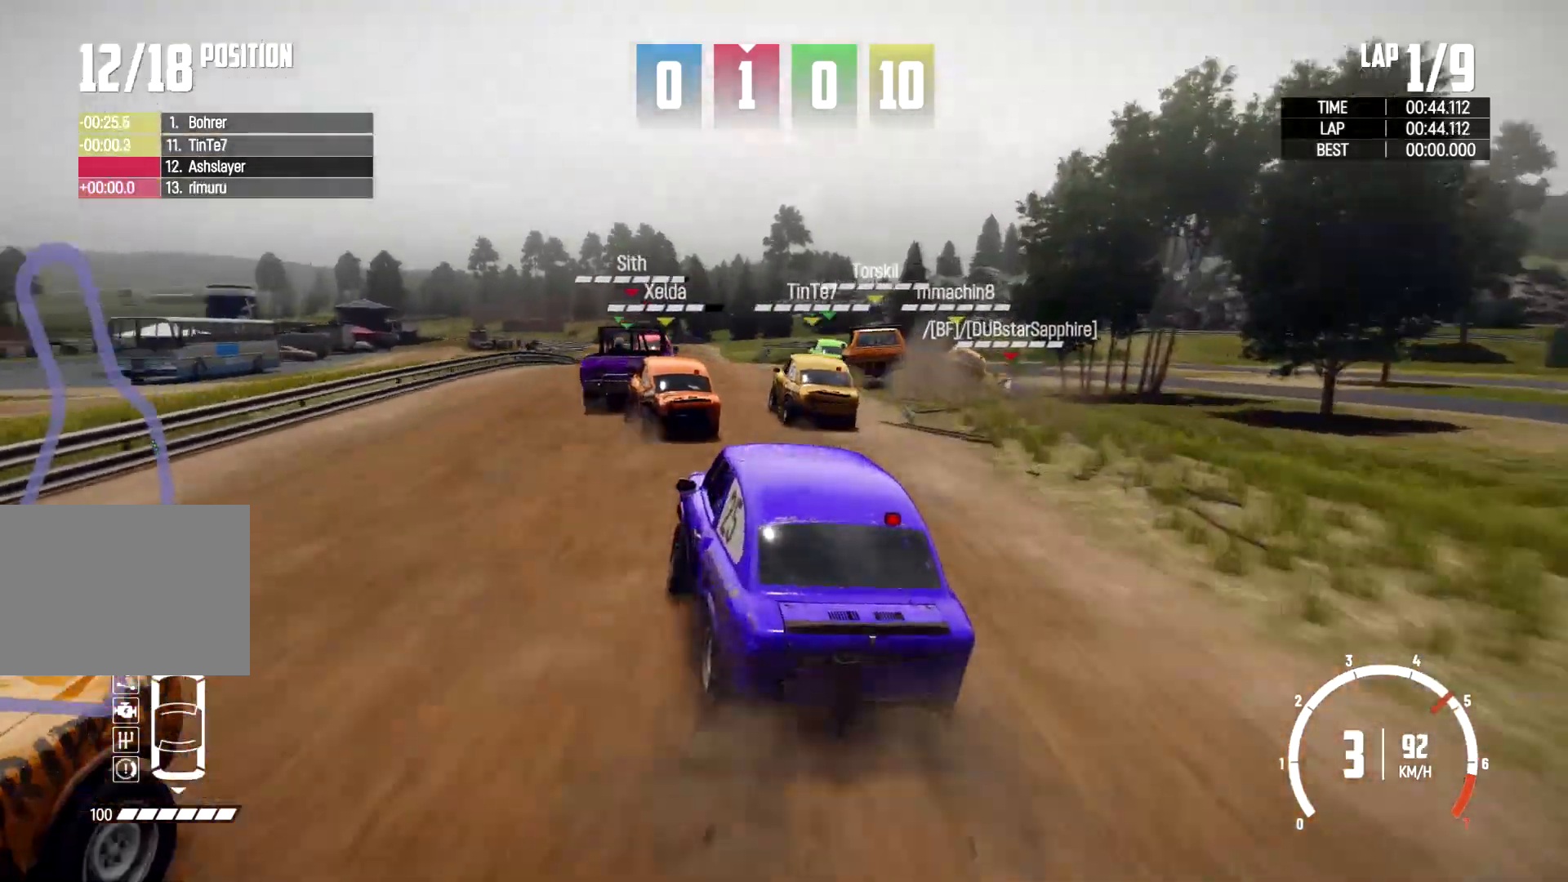
{"dt_ms": 500, "buttons": [], "left_stick": "right", "right_stick": "center", "events": [[67, "left_stick", "center"], [133, "left_stick", "right"]]}